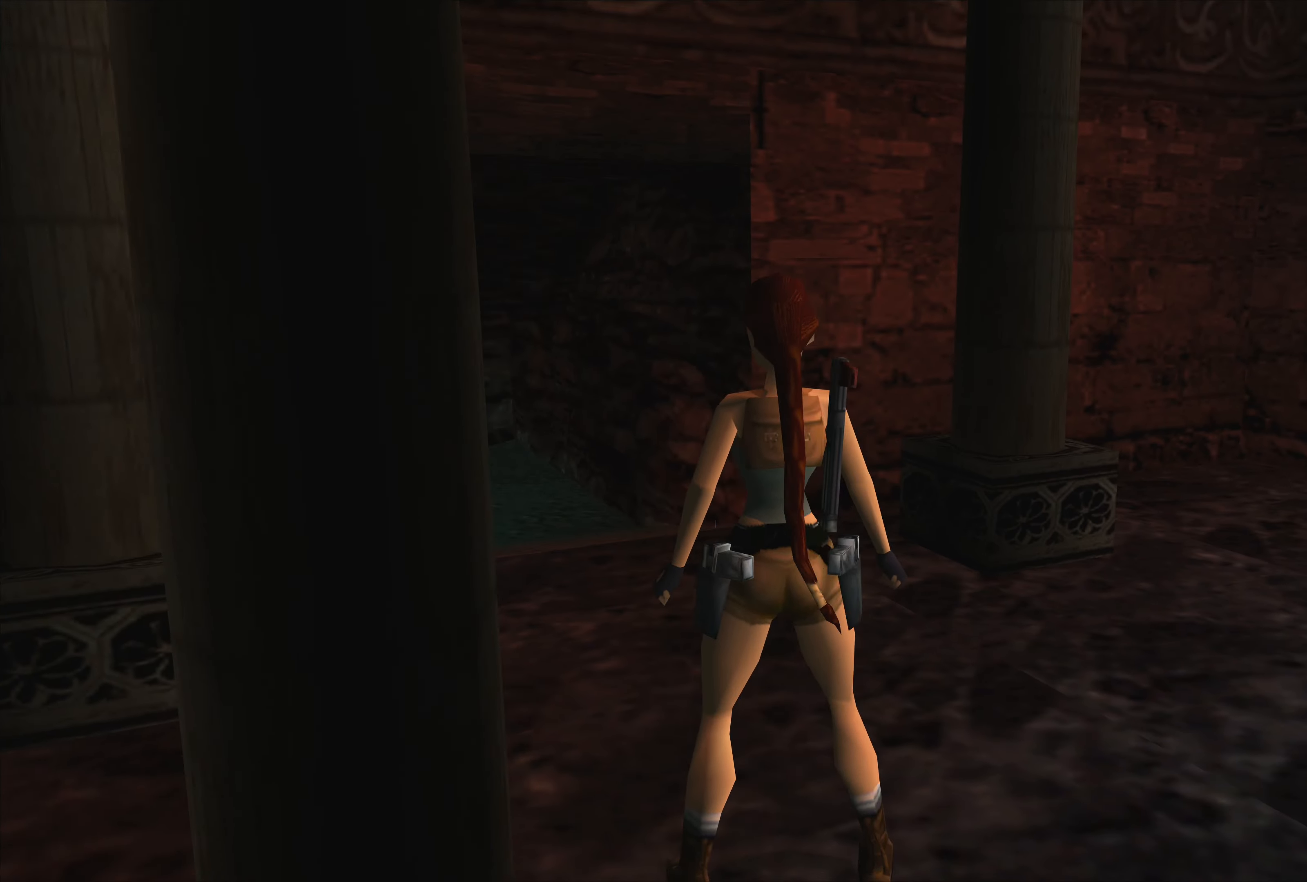
Gameplay with a controller (PlayStation layout); each line is a JSON object with the inputs held at the frame after it. "events" lists button and stick changes between this image and that frame as [ms after this image, input, new state], when the widget could be followed in between. Not read: L2 L3 R2 R3.
{"buttons": [], "left_stick": "up-right", "right_stick": "center", "events": [[50, "left_stick", "up-right"]]}
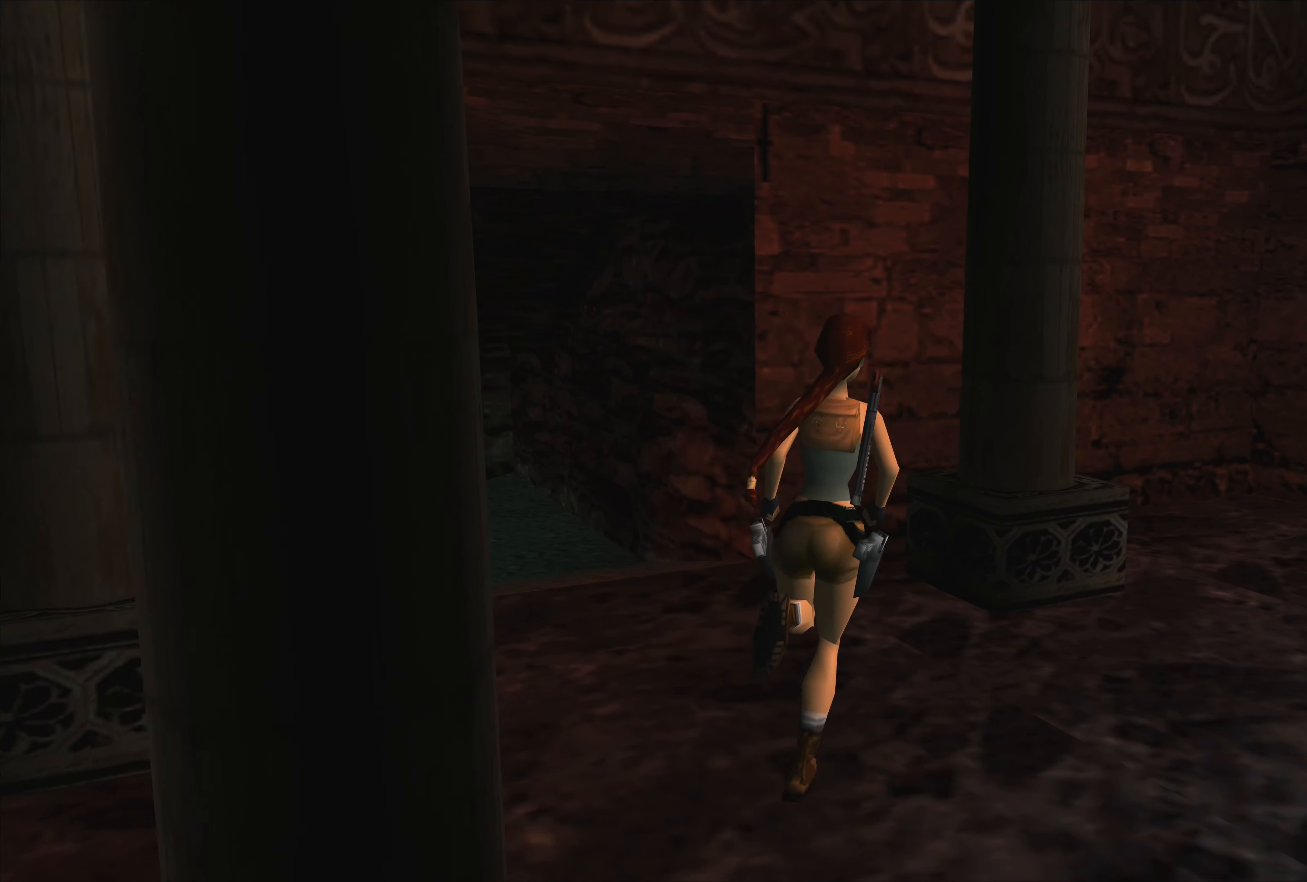
{"buttons": [], "left_stick": "up", "right_stick": "center", "events": [[250, "left_stick", "up"]]}
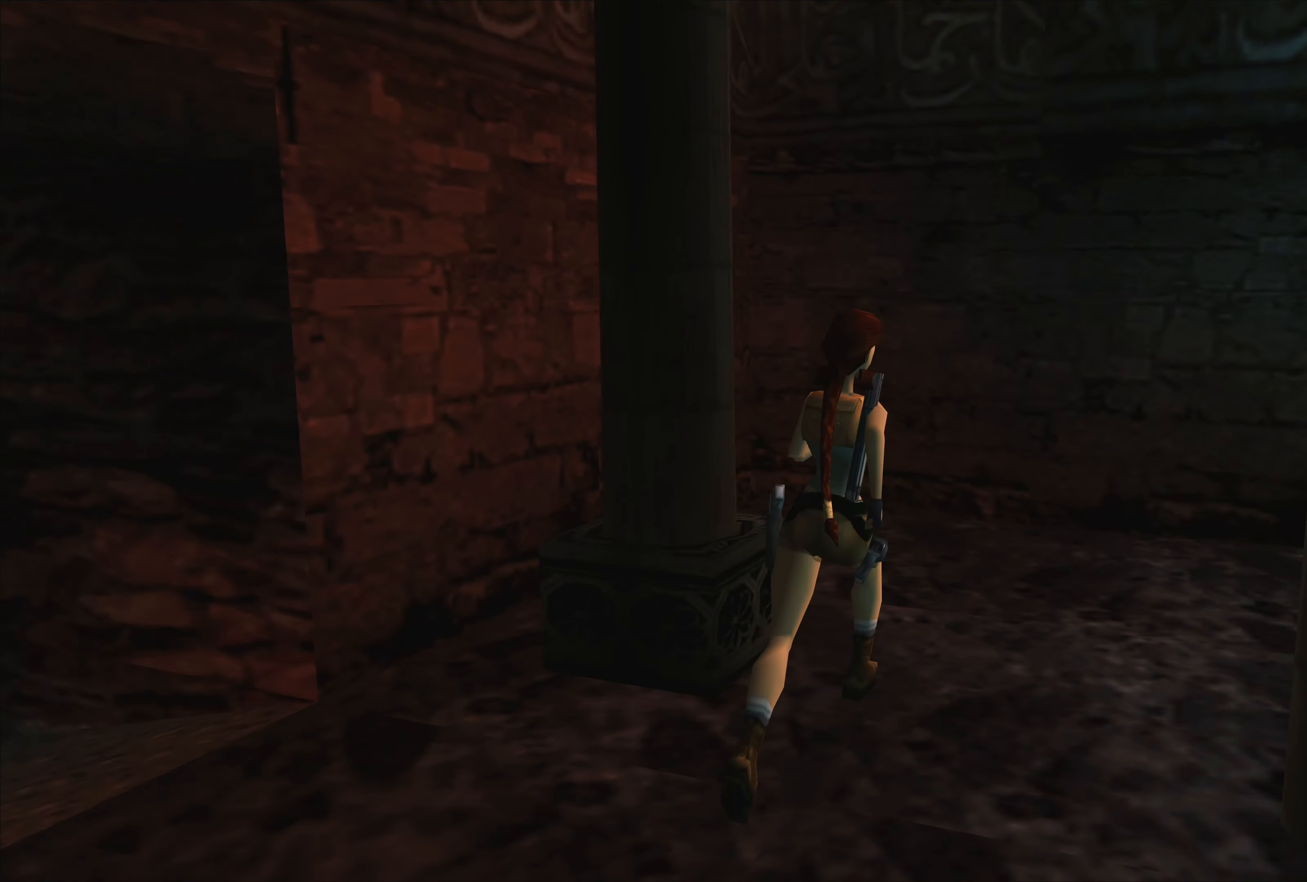
{"buttons": [], "left_stick": "up-right", "right_stick": "center", "events": [[333, "left_stick", "up-right"]]}
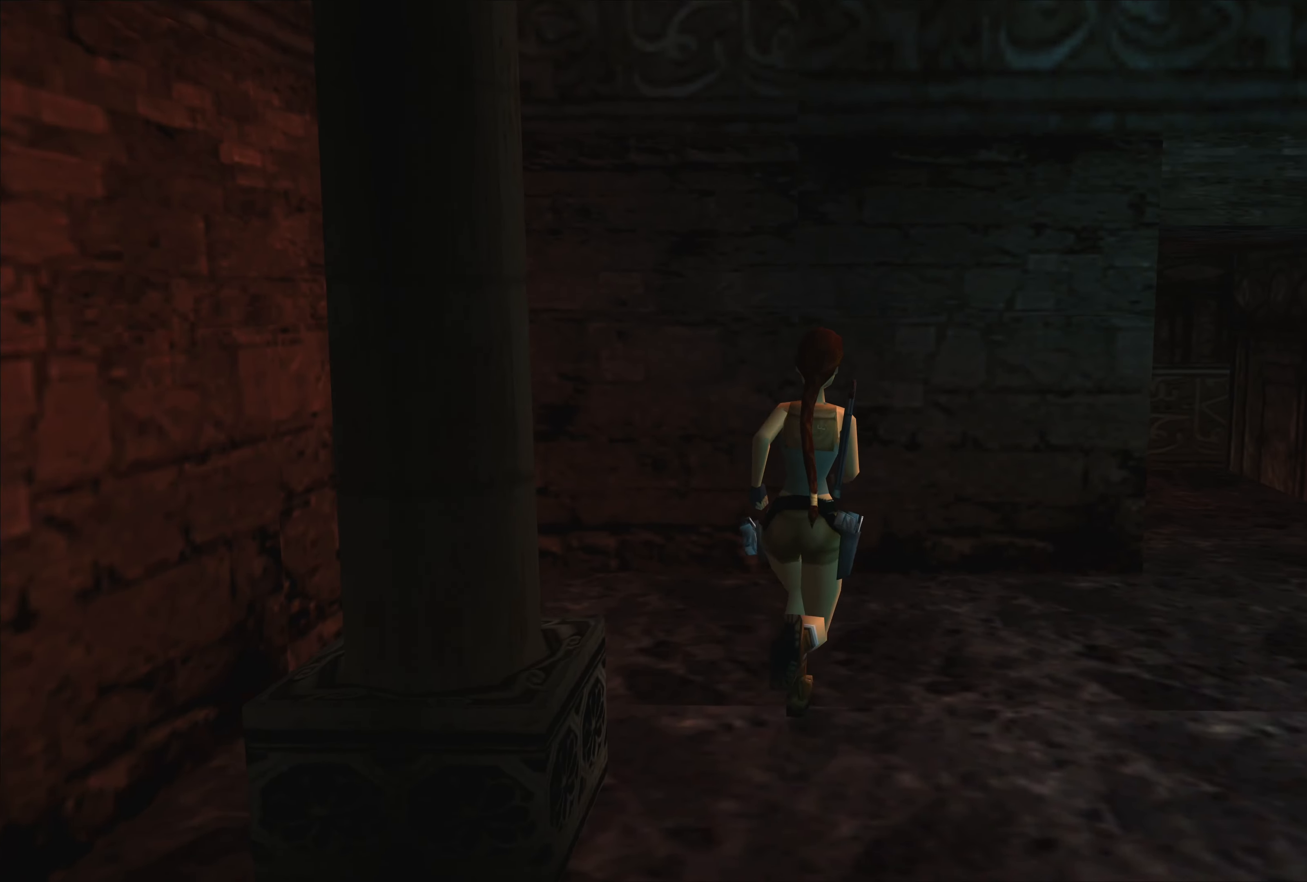
{"buttons": [], "left_stick": "up", "right_stick": "center", "events": [[483, "left_stick", "up"]]}
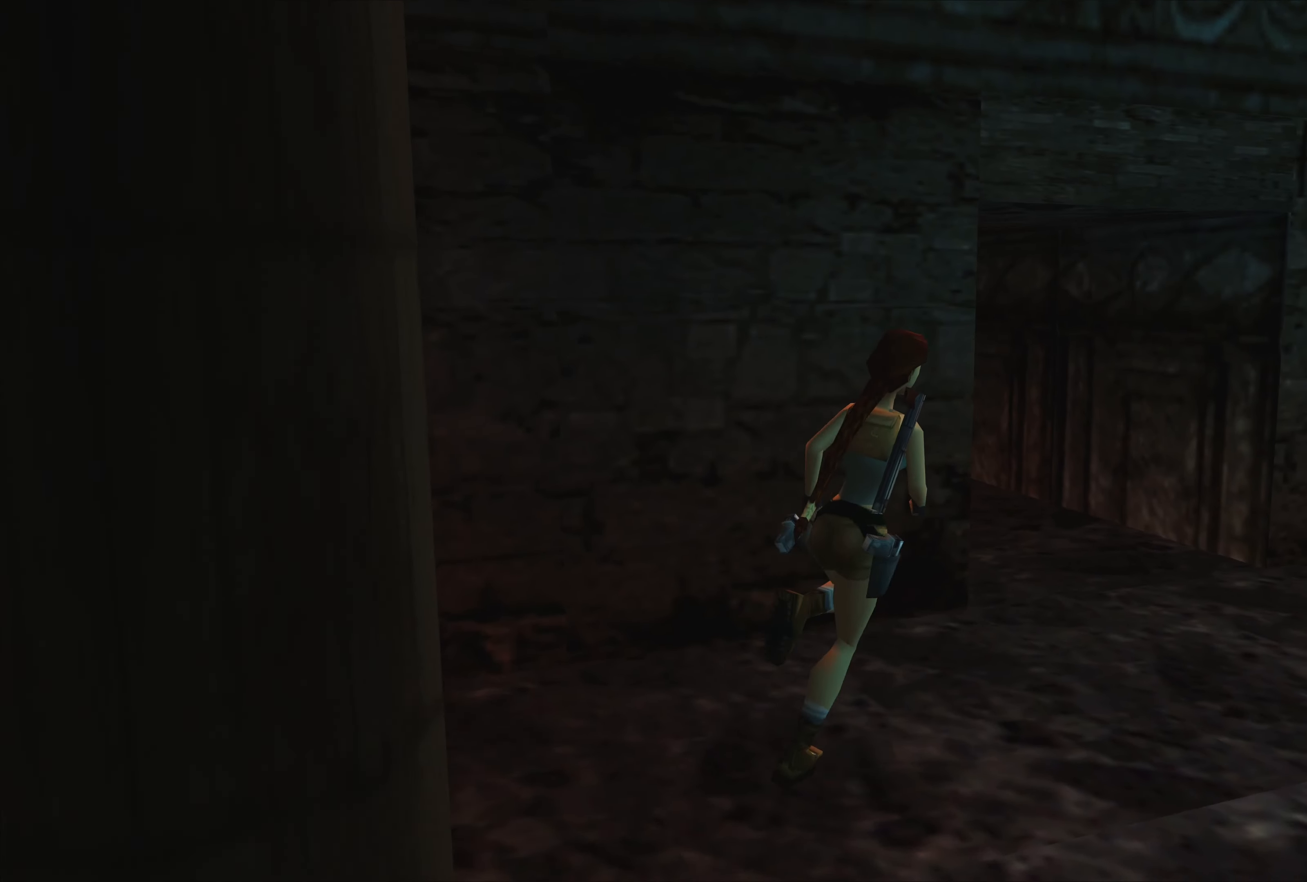
{"buttons": [], "left_stick": "up", "right_stick": "center", "events": []}
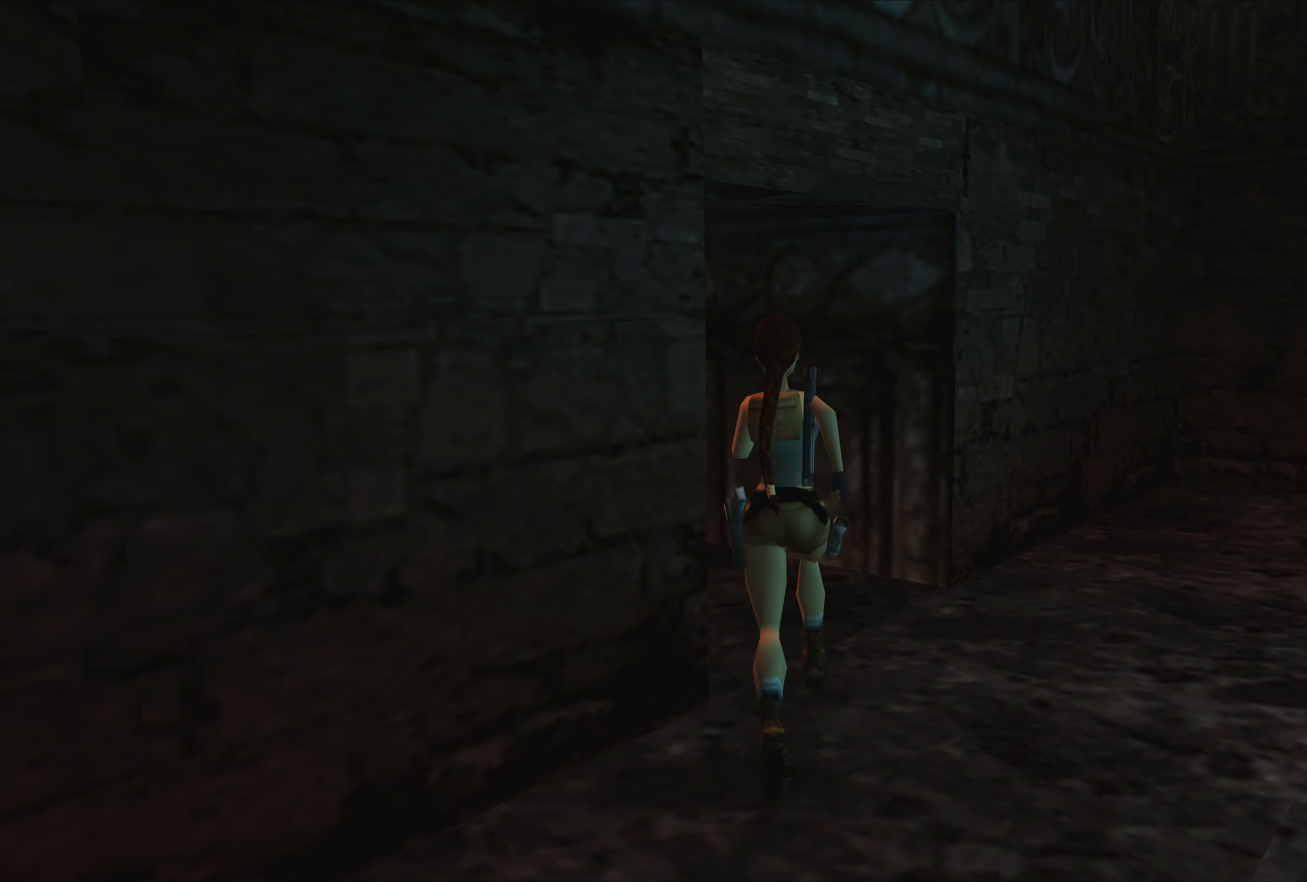
{"buttons": [], "left_stick": "up", "right_stick": "center", "events": []}
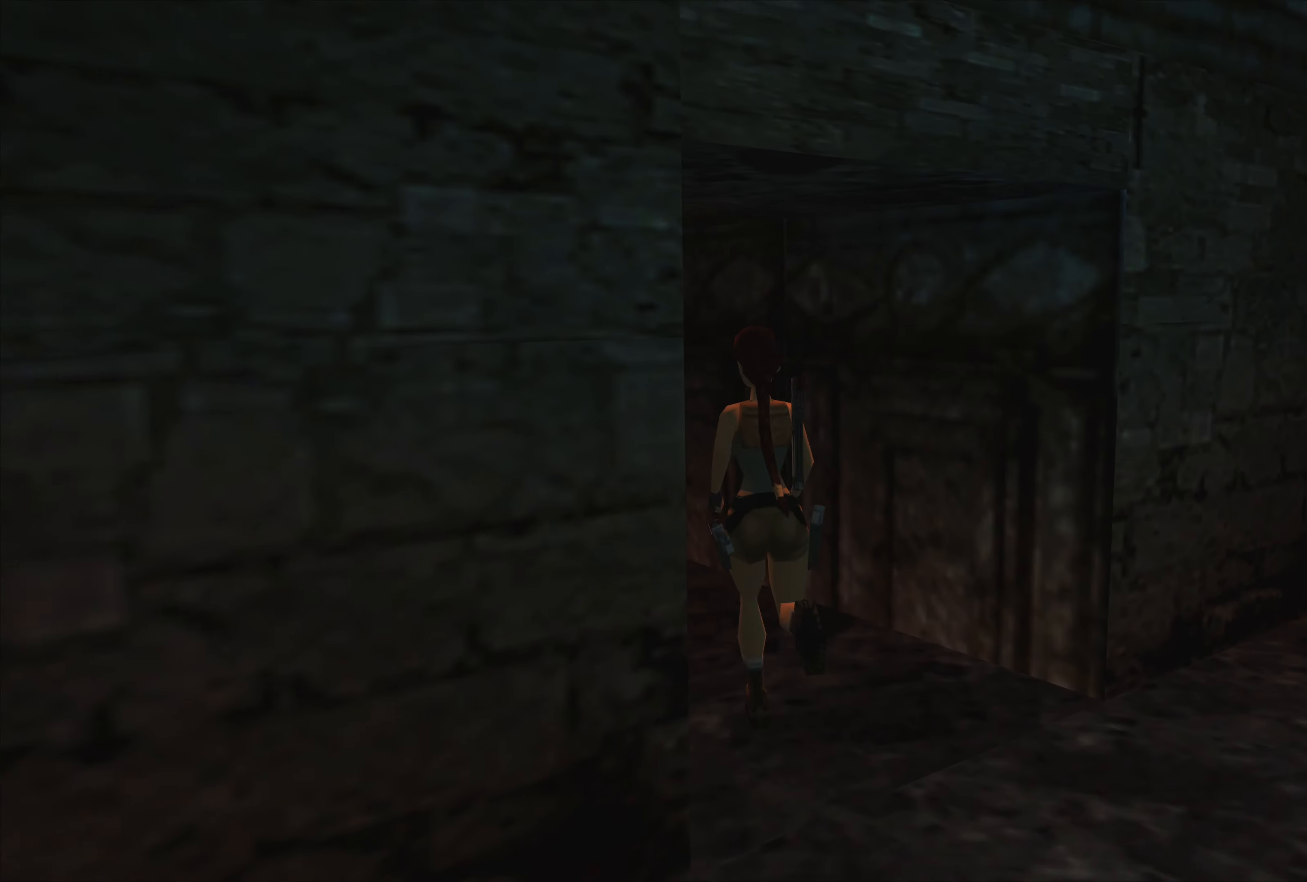
{"buttons": [], "left_stick": "up-left", "right_stick": "center", "events": [[150, "left_stick", "up-left"]]}
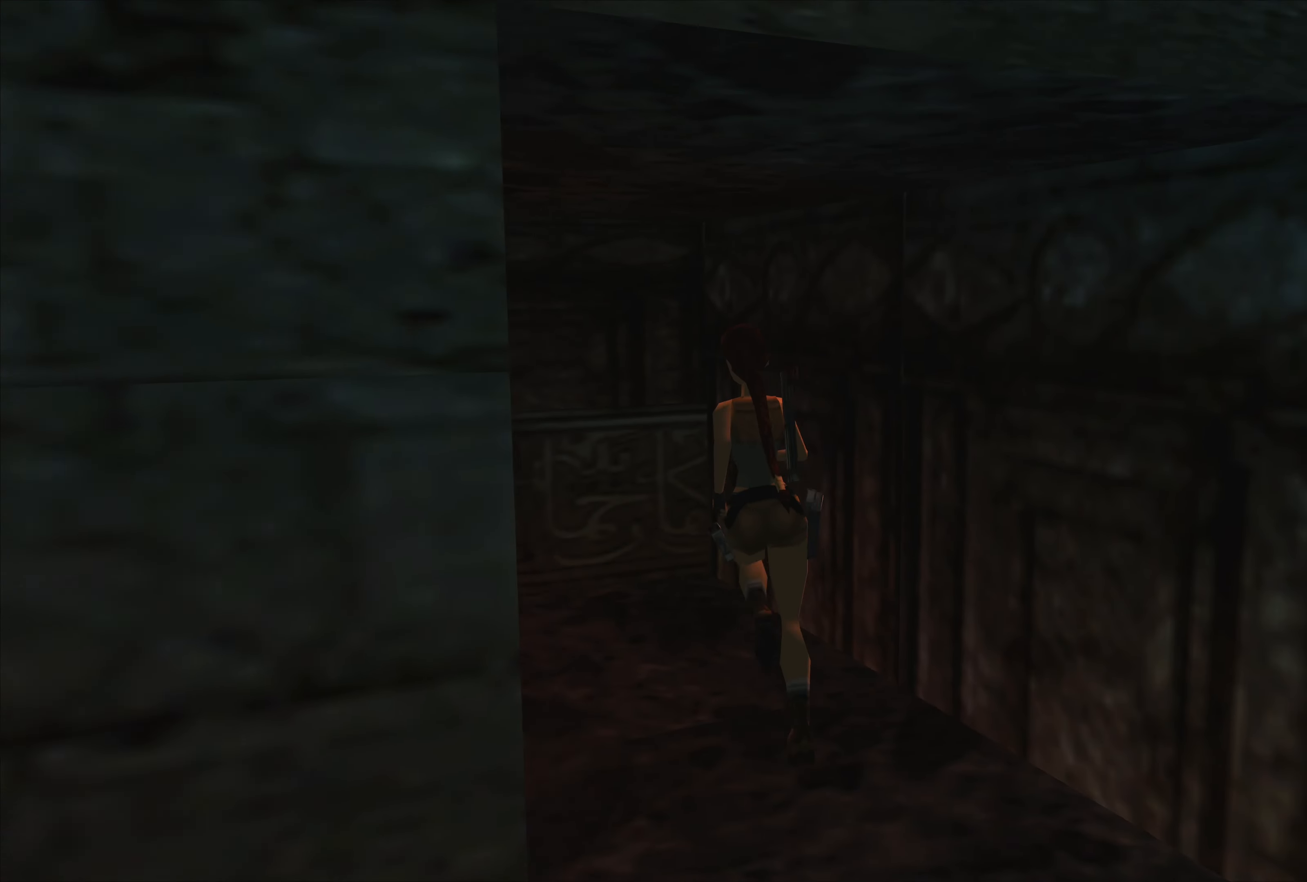
{"buttons": [], "left_stick": "center", "right_stick": "center", "events": [[200, "left_stick", "center"]]}
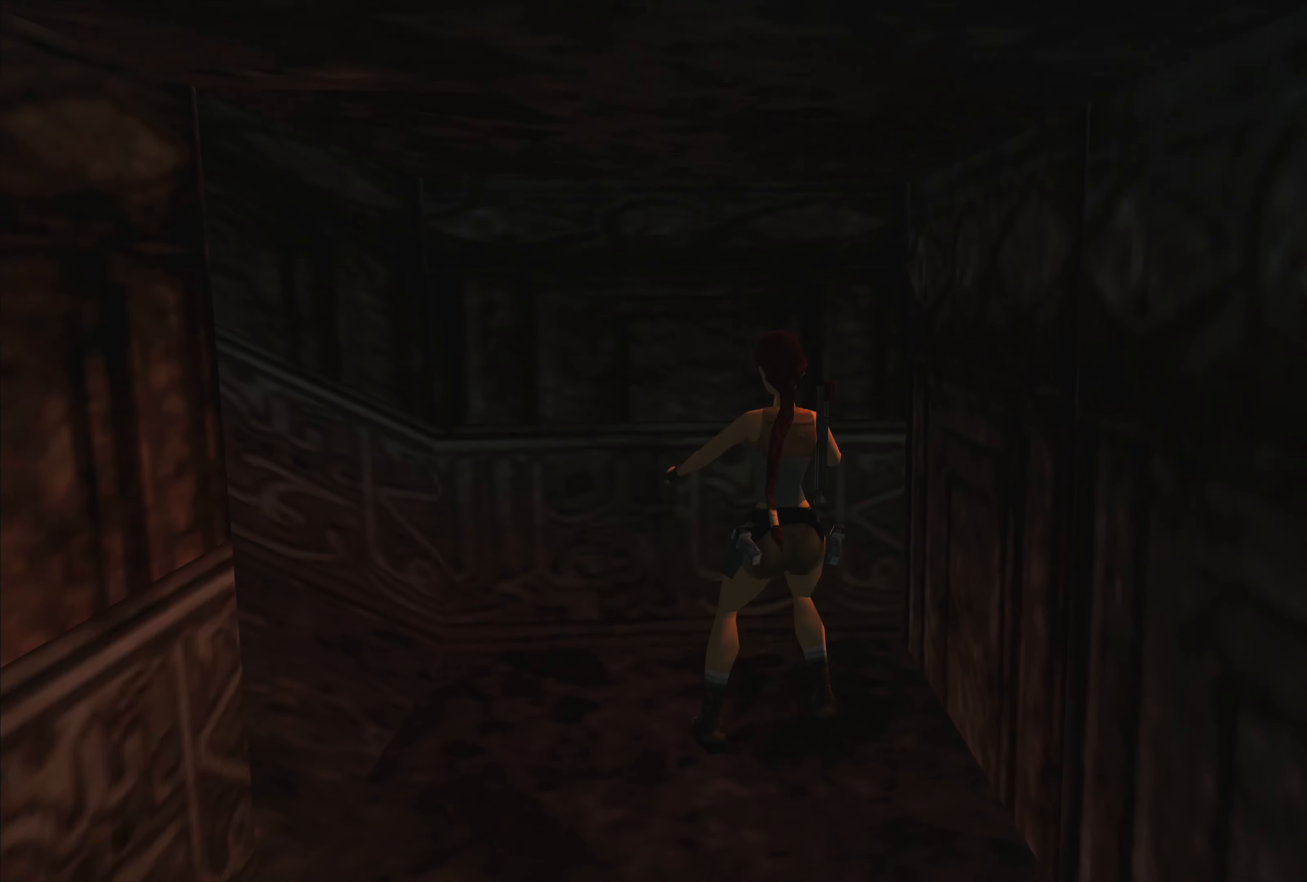
{"buttons": [], "left_stick": "left", "right_stick": "center", "events": [[150, "left_stick", "left"]]}
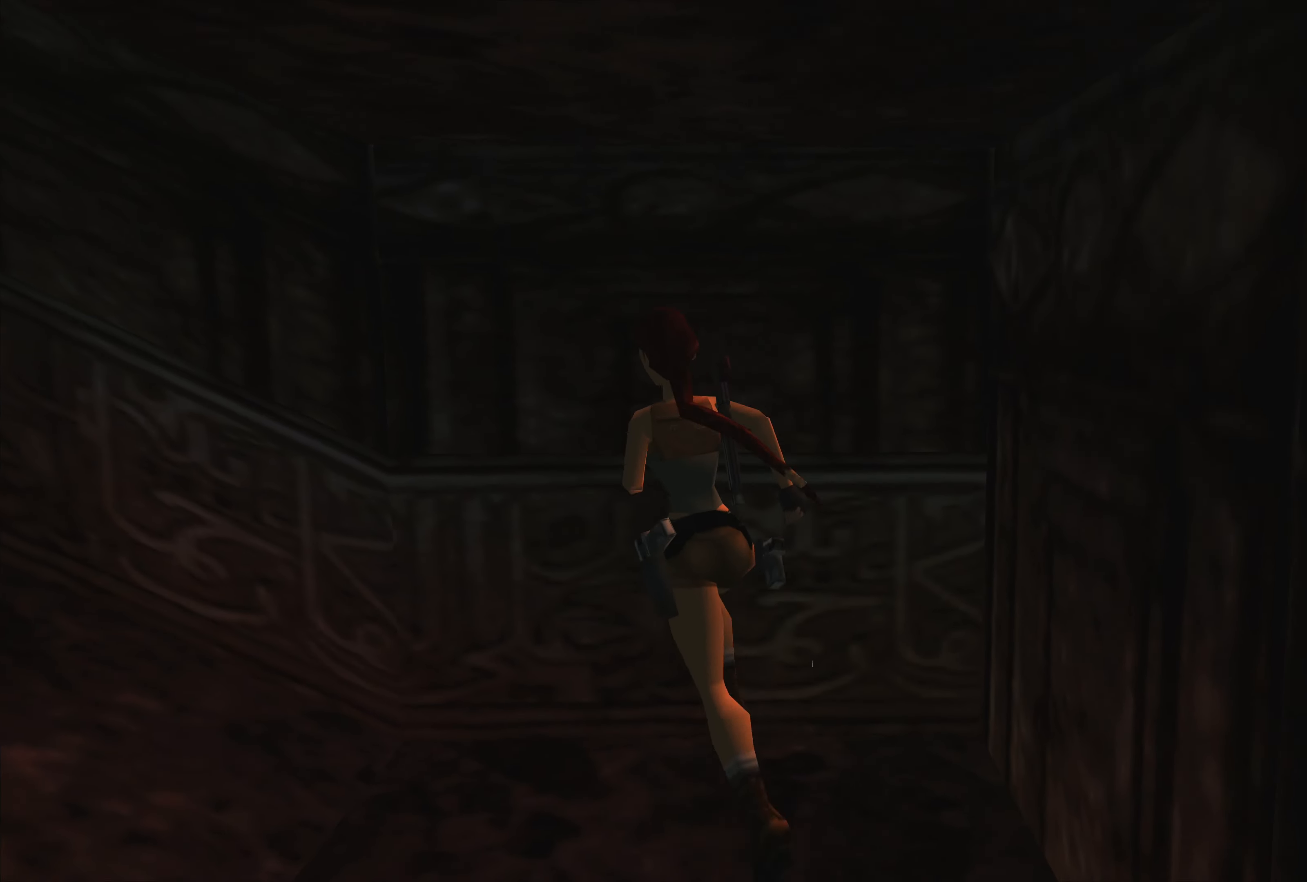
{"buttons": [], "left_stick": "left", "right_stick": "center", "events": []}
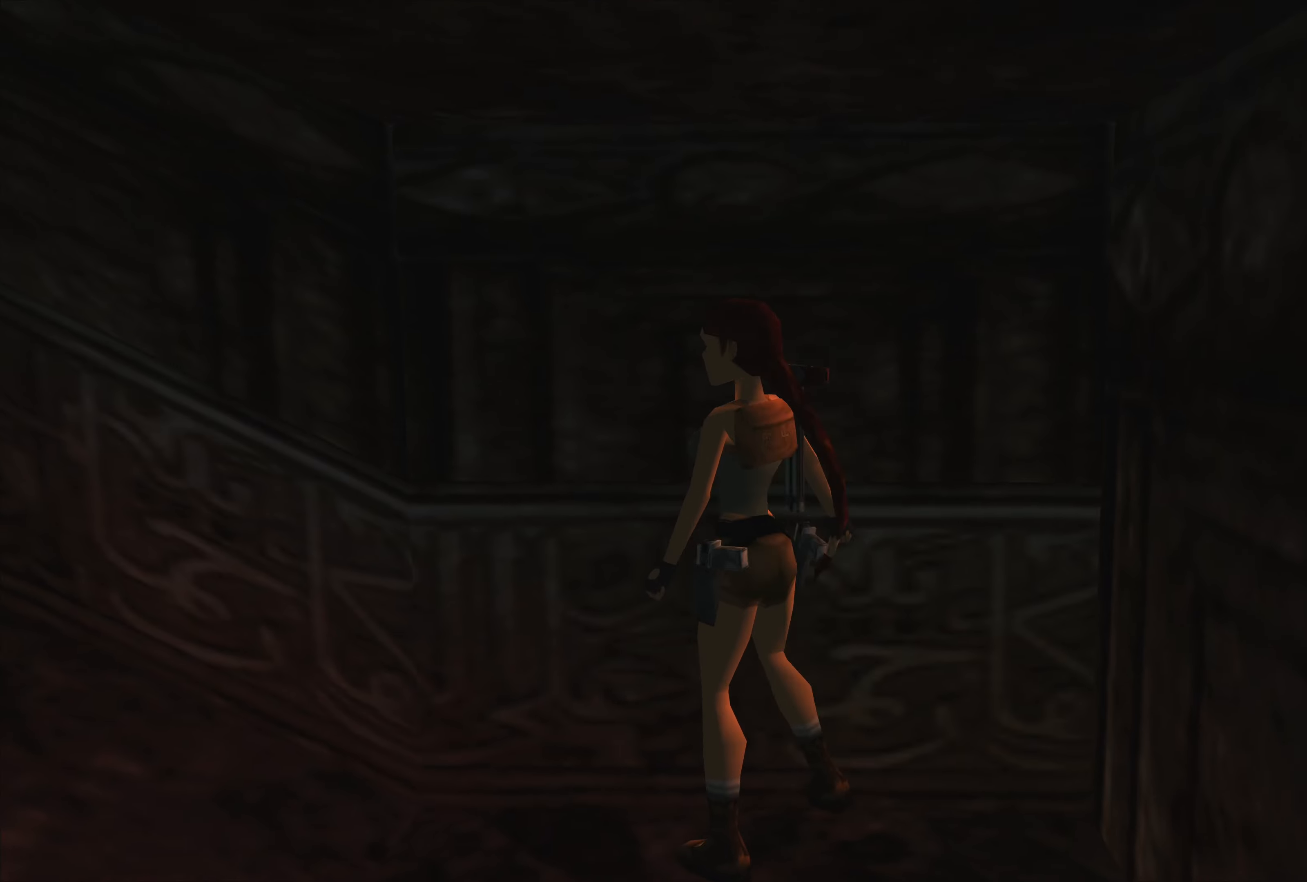
{"buttons": [], "left_stick": "up", "right_stick": "center", "events": [[333, "left_stick", "up"]]}
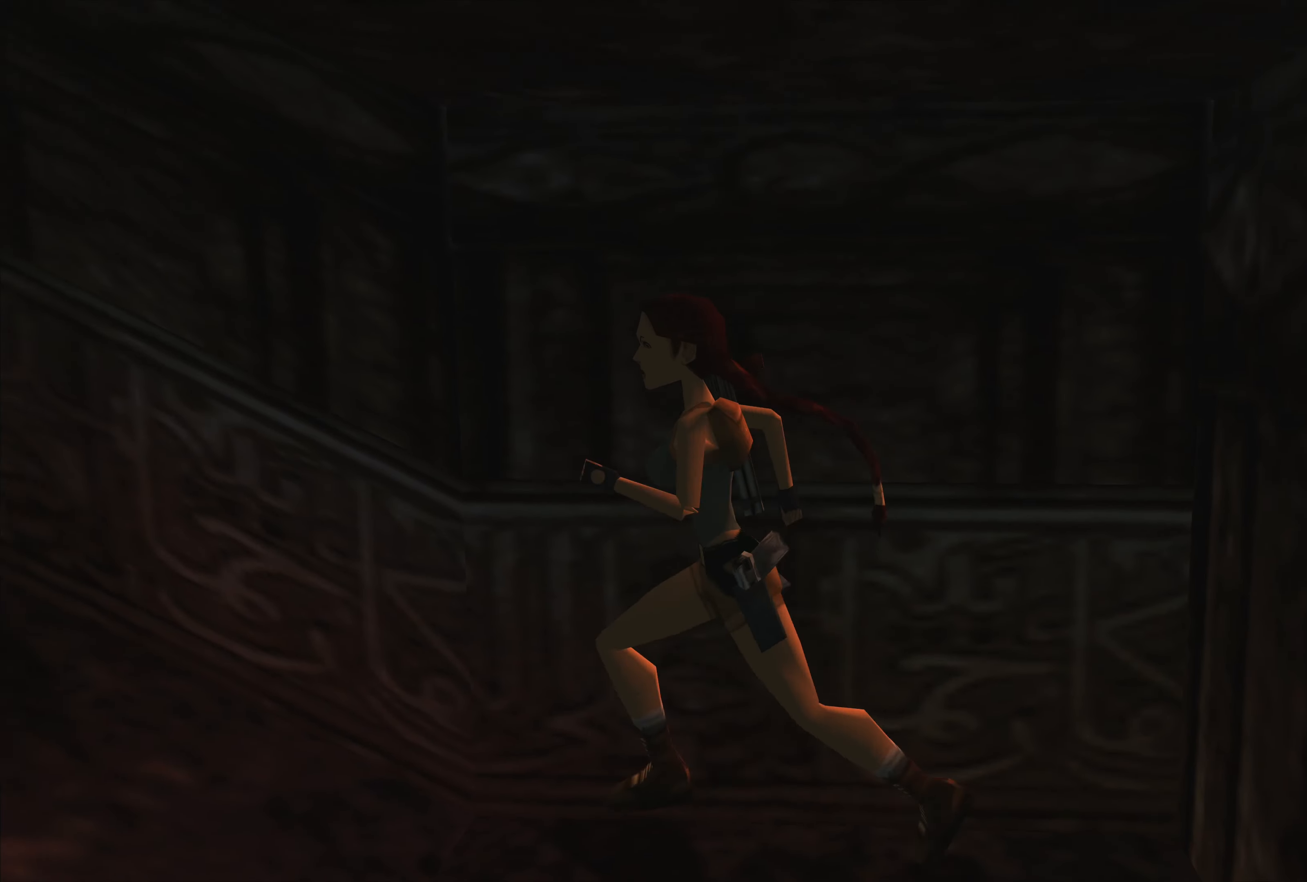
{"buttons": [], "left_stick": "up", "right_stick": "center", "events": []}
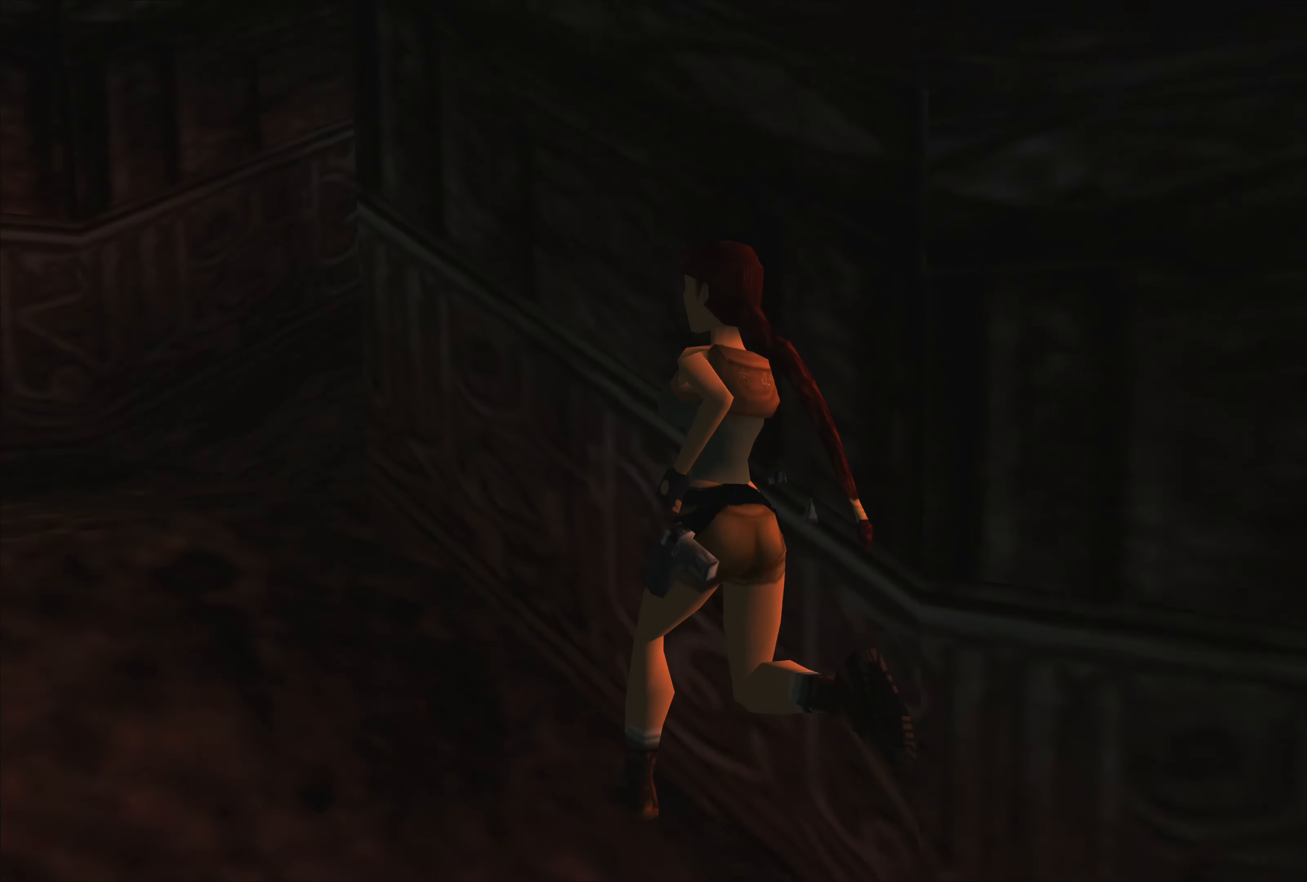
{"buttons": [], "left_stick": "up-left", "right_stick": "center", "events": [[267, "left_stick", "up-left"]]}
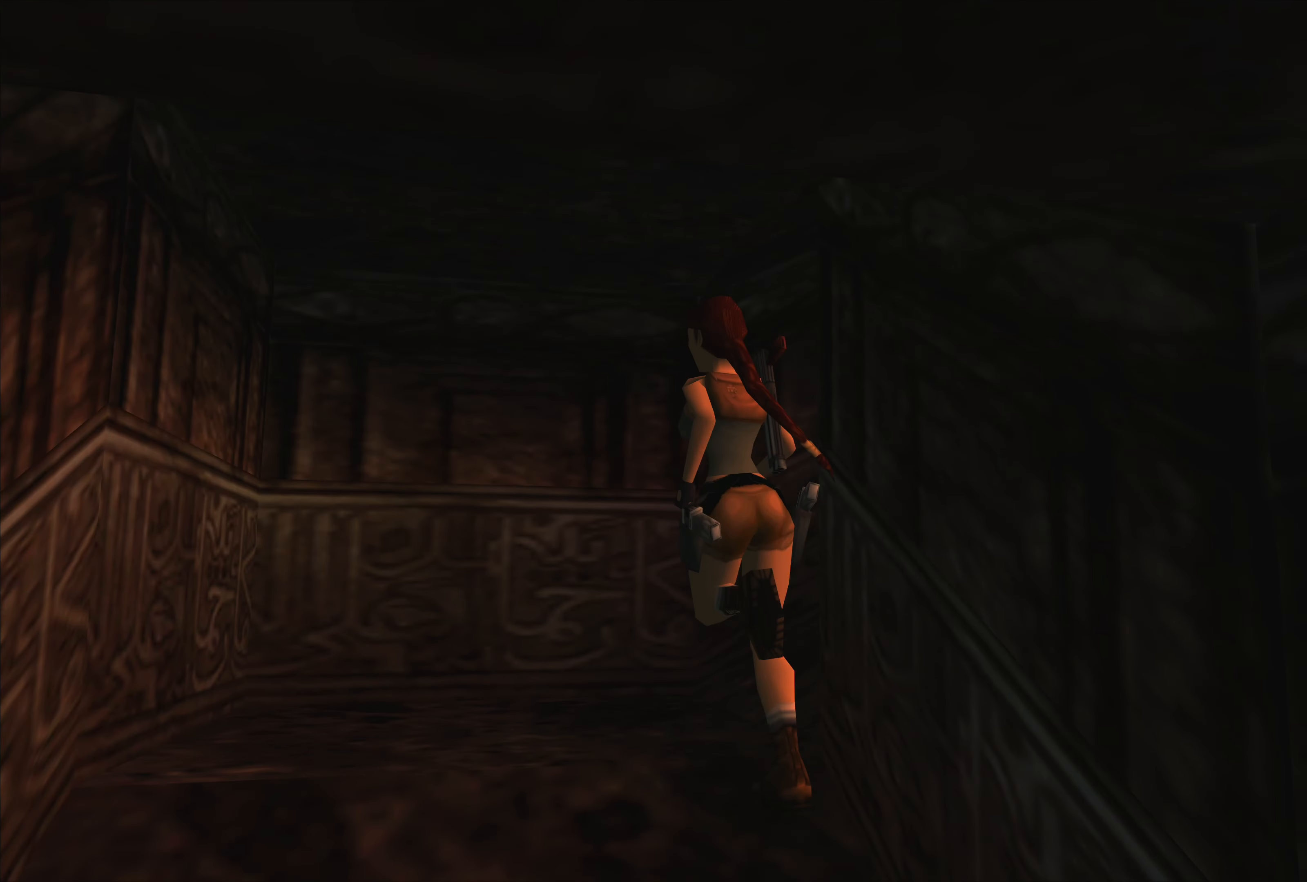
{"buttons": [], "left_stick": "up-right", "right_stick": "center", "events": [[333, "left_stick", "up-right"]]}
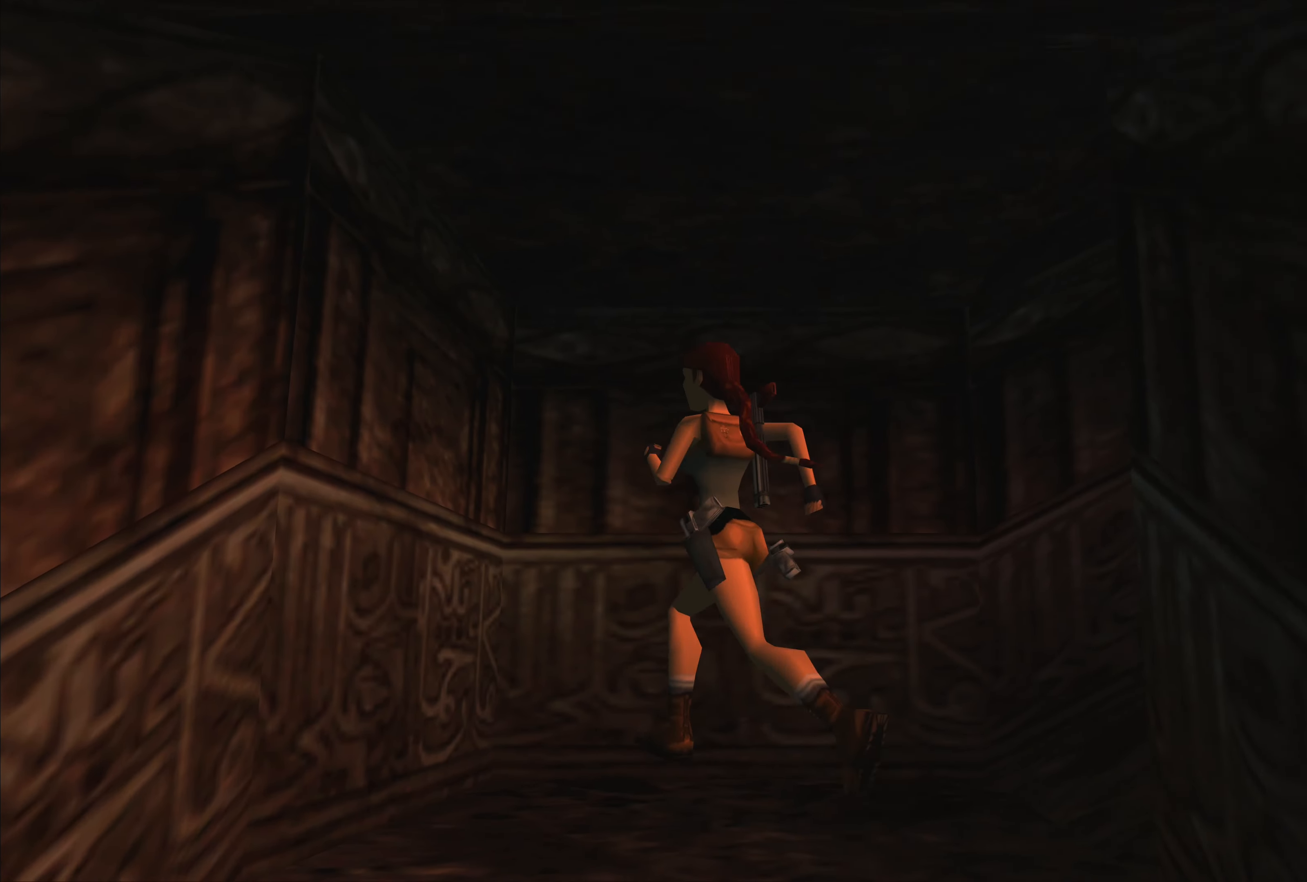
{"buttons": [], "left_stick": "right", "right_stick": "center", "events": [[150, "left_stick", "right"]]}
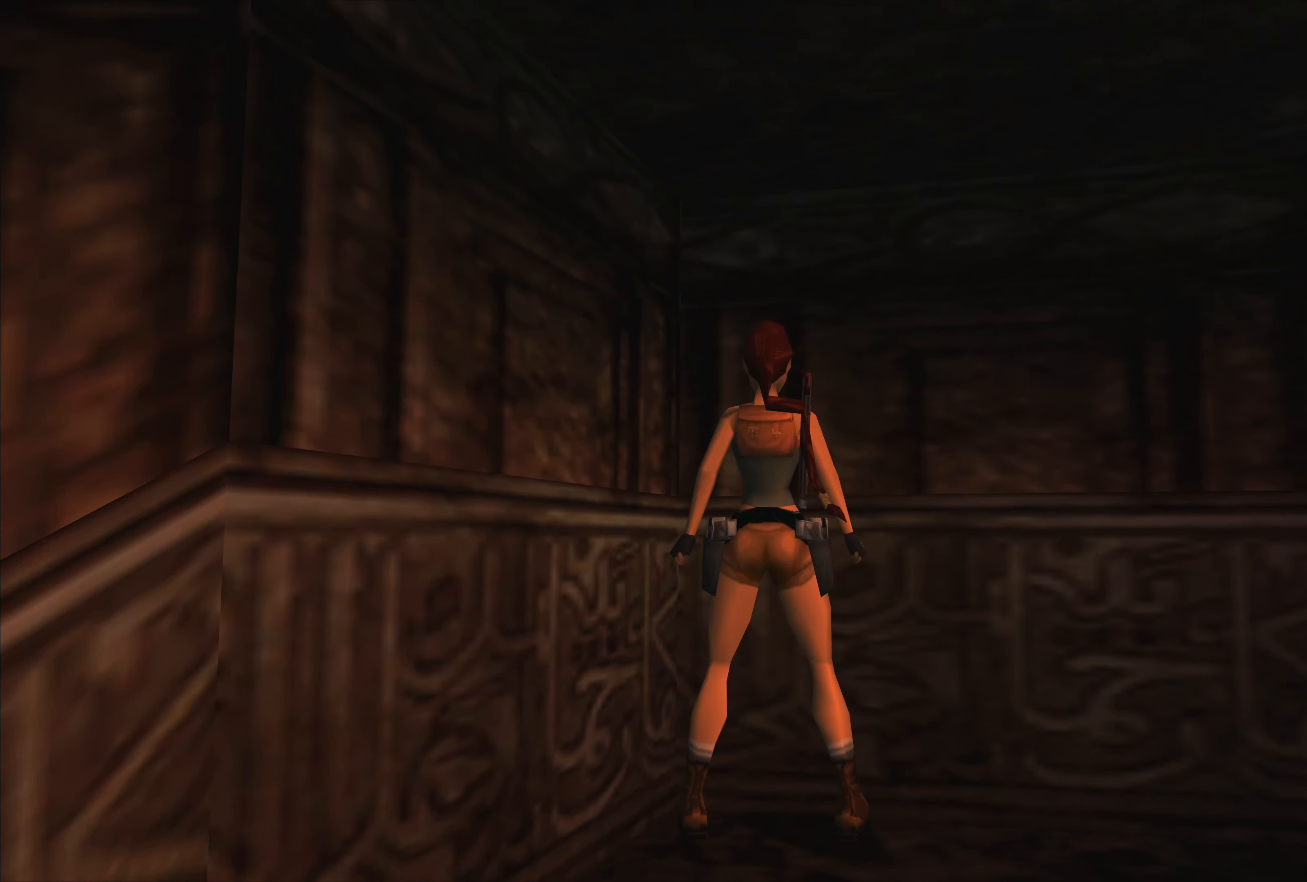
{"buttons": [], "left_stick": "right", "right_stick": "center", "events": []}
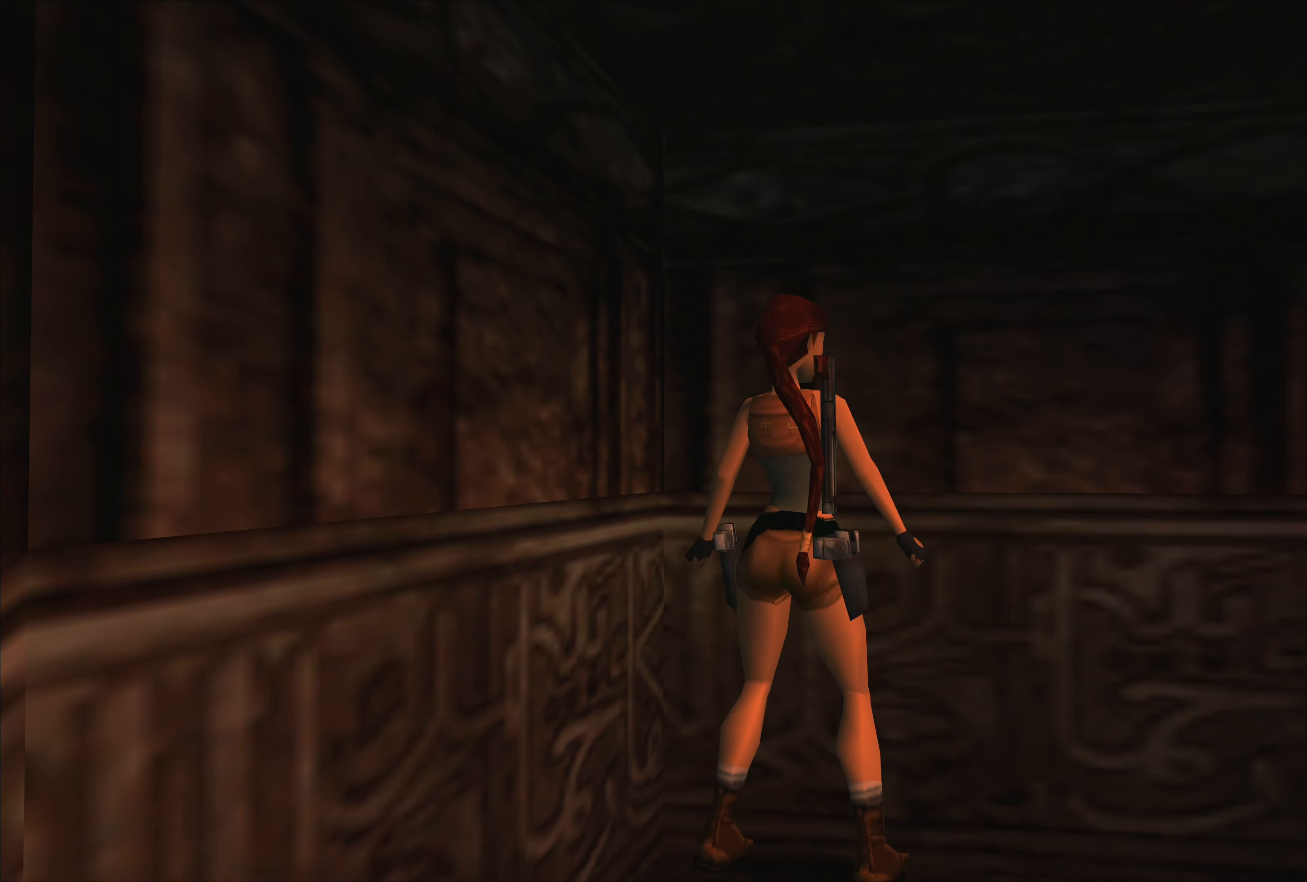
{"buttons": [], "left_stick": "up", "right_stick": "center", "events": [[433, "left_stick", "up"]]}
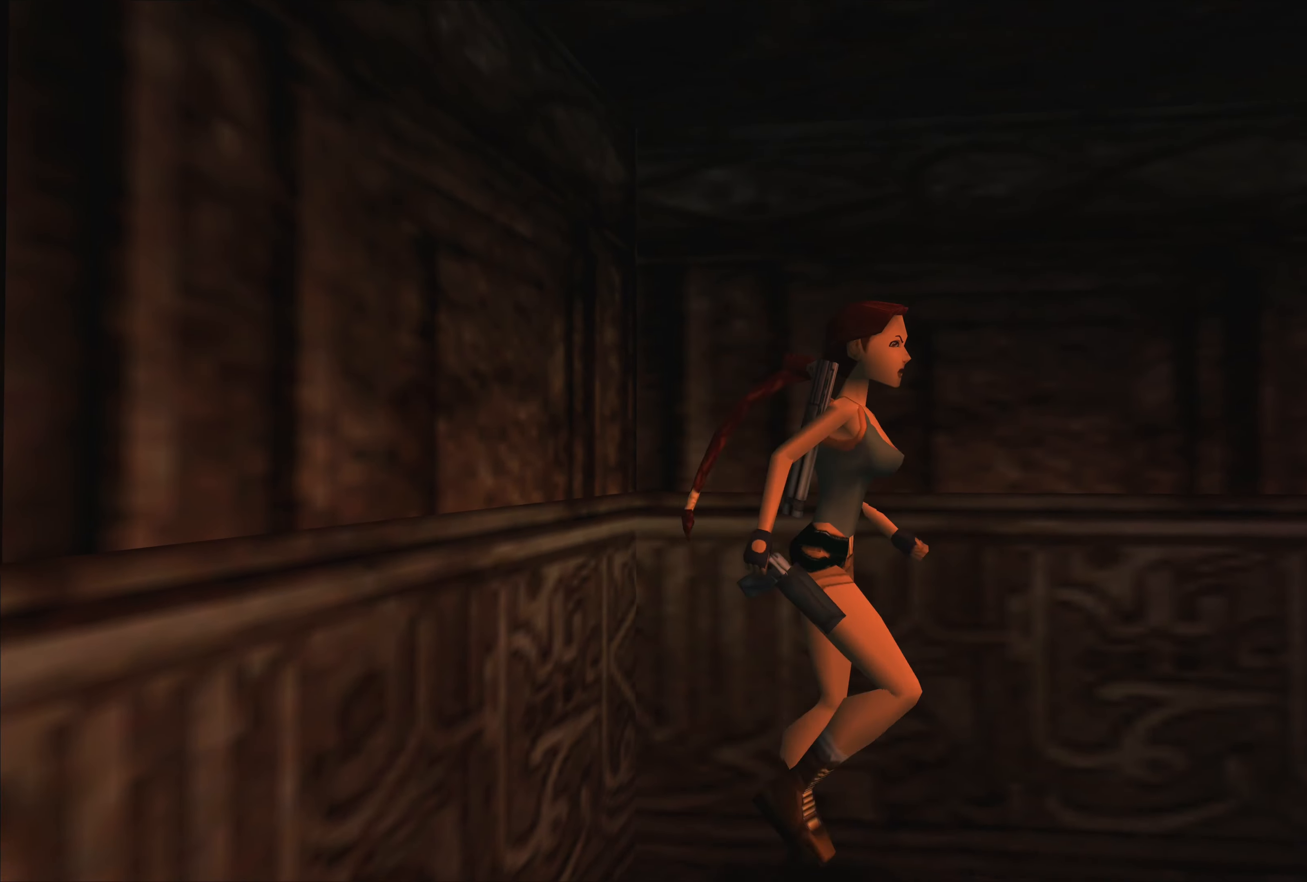
{"buttons": [], "left_stick": "up-left", "right_stick": "center", "events": [[250, "left_stick", "up-left"]]}
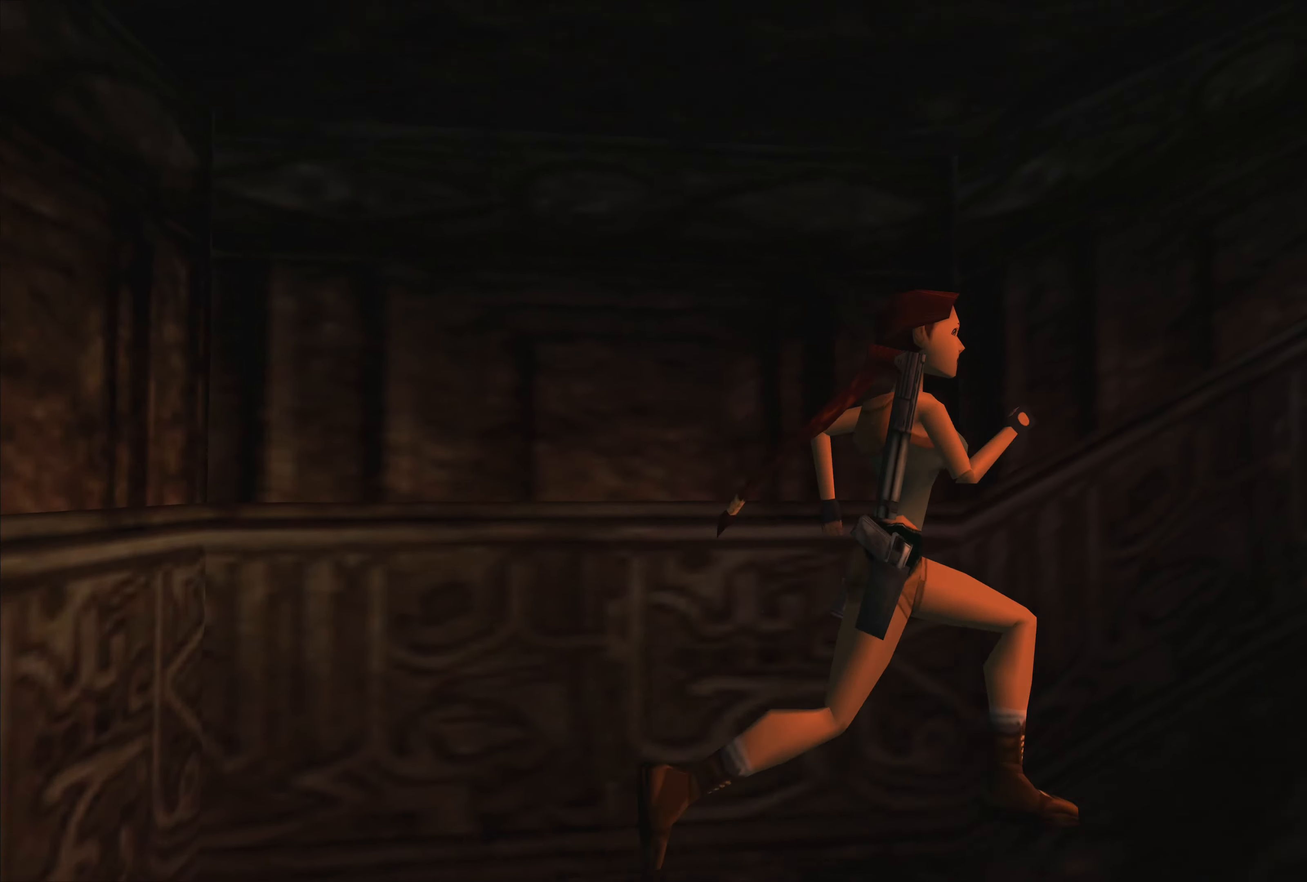
{"buttons": [], "left_stick": "up-right", "right_stick": "center", "events": [[217, "left_stick", "up-right"]]}
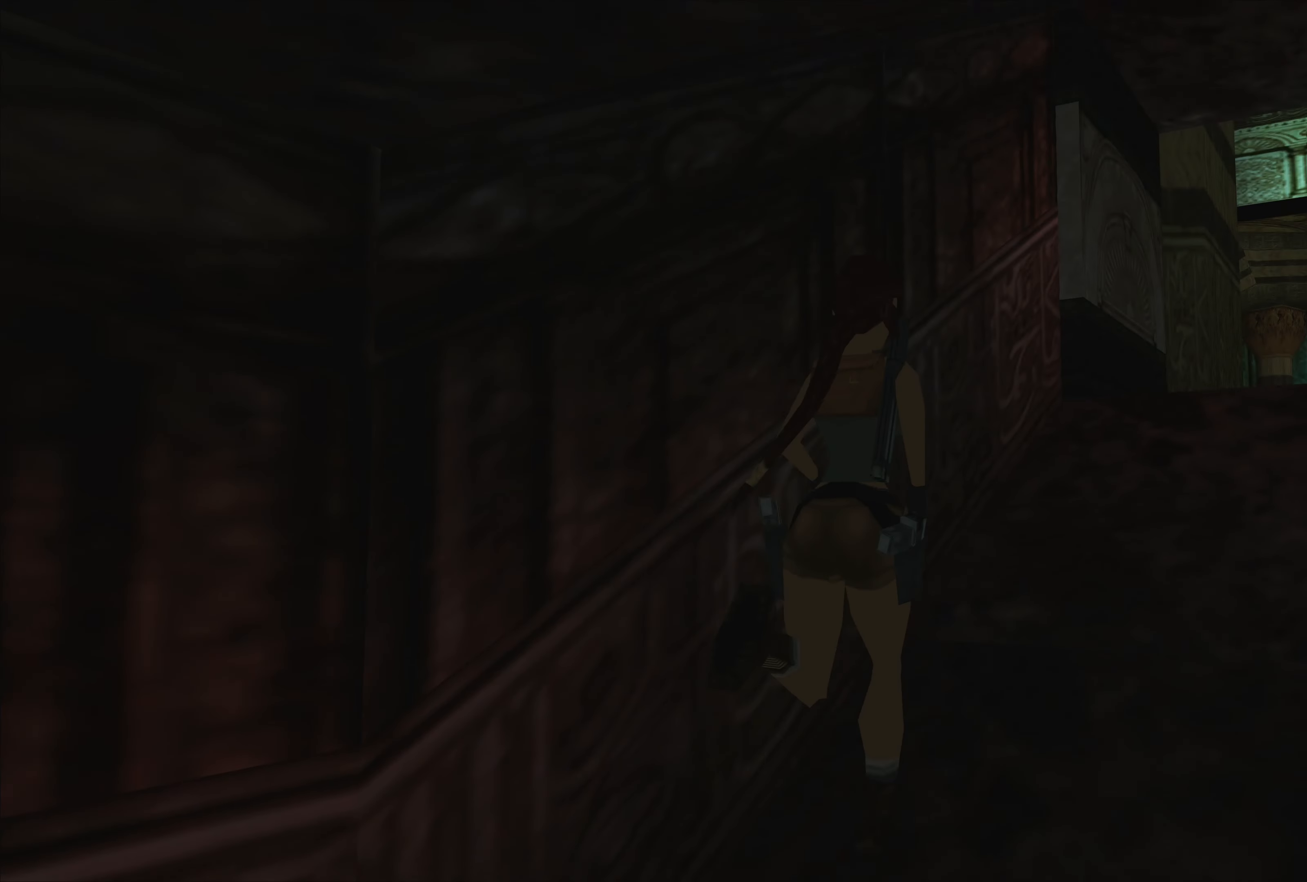
{"buttons": [], "left_stick": "up", "right_stick": "center", "events": [[150, "left_stick", "up"]]}
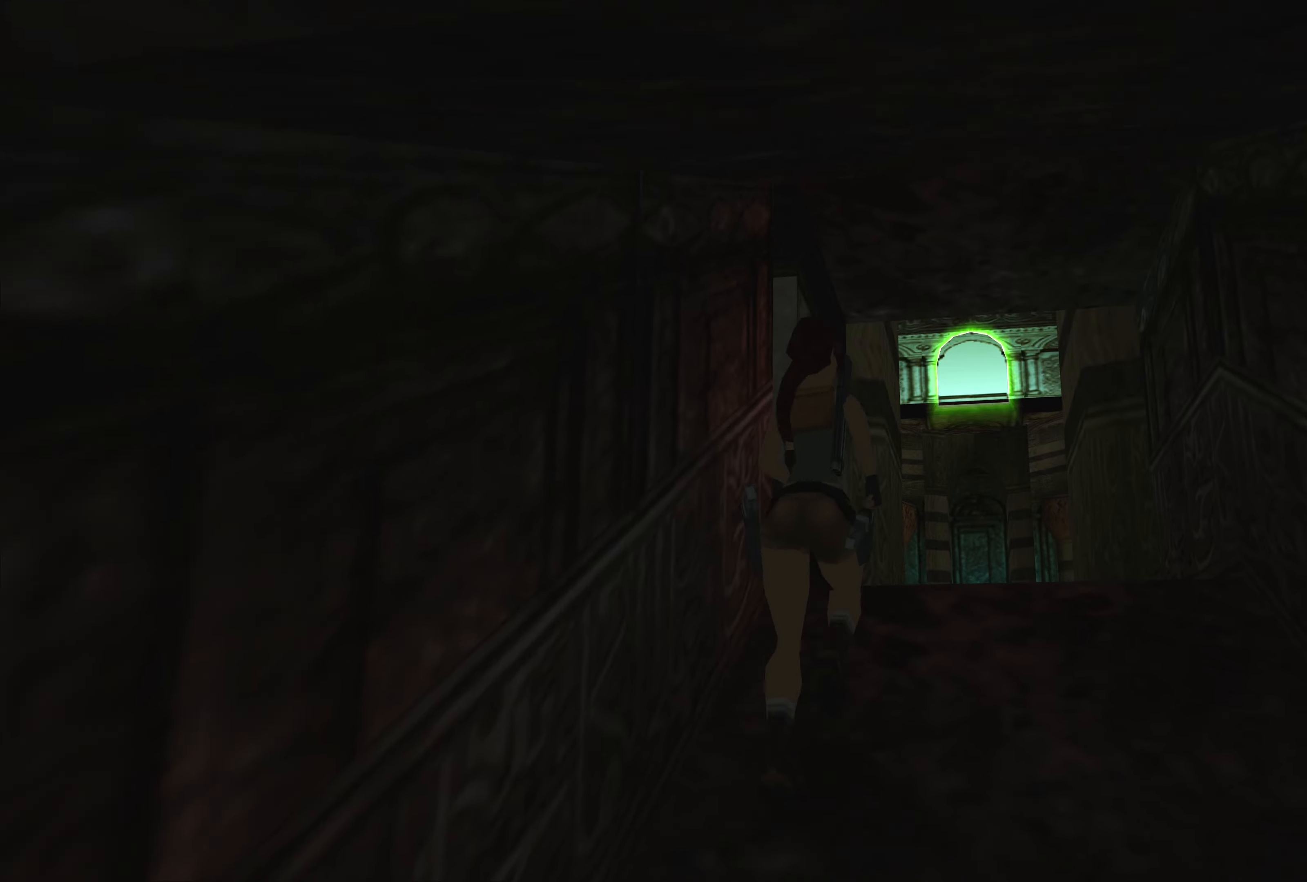
{"buttons": [], "left_stick": "up-left", "right_stick": "center", "events": [[334, "left_stick", "up-left"]]}
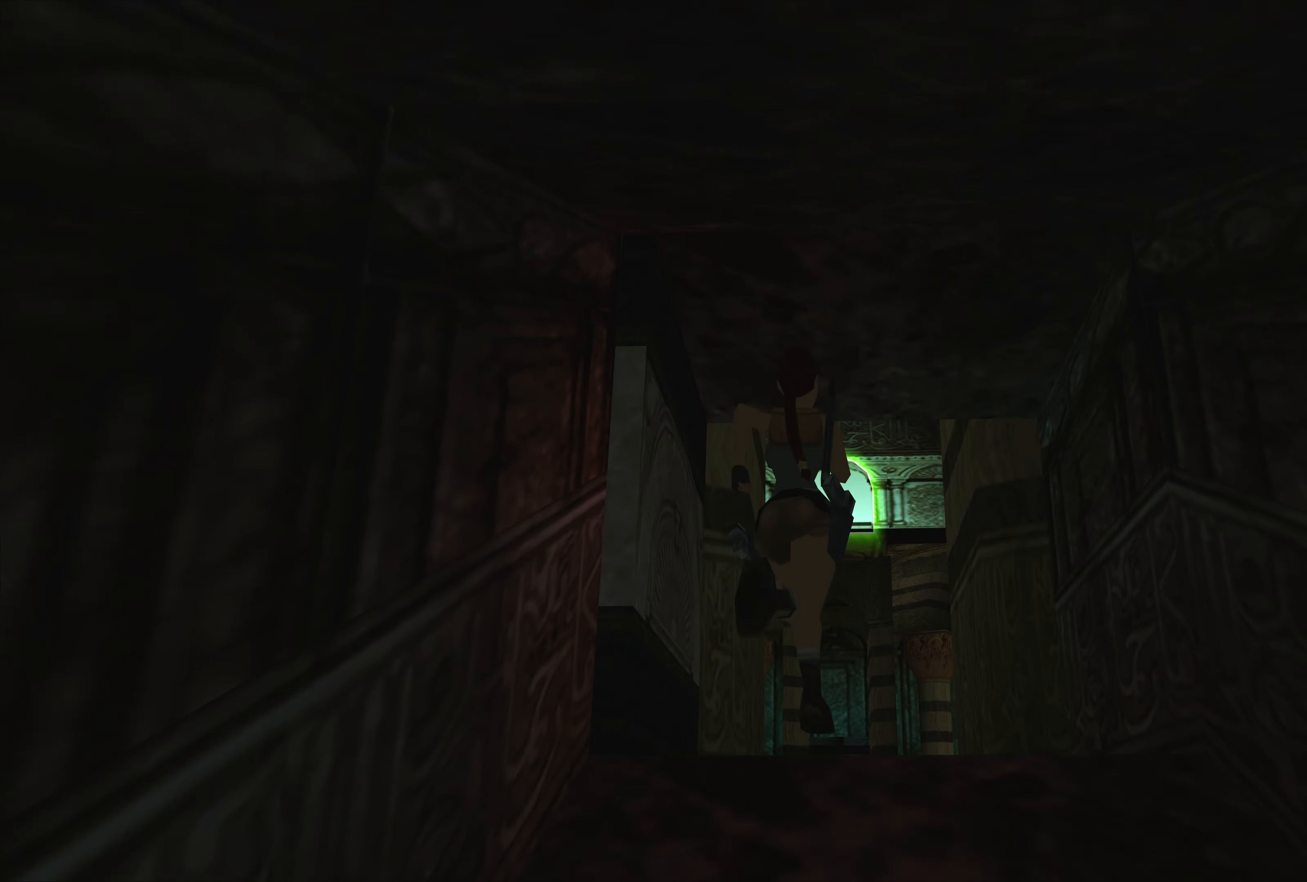
{"buttons": [], "left_stick": "up", "right_stick": "center", "events": [[100, "left_stick", "up"]]}
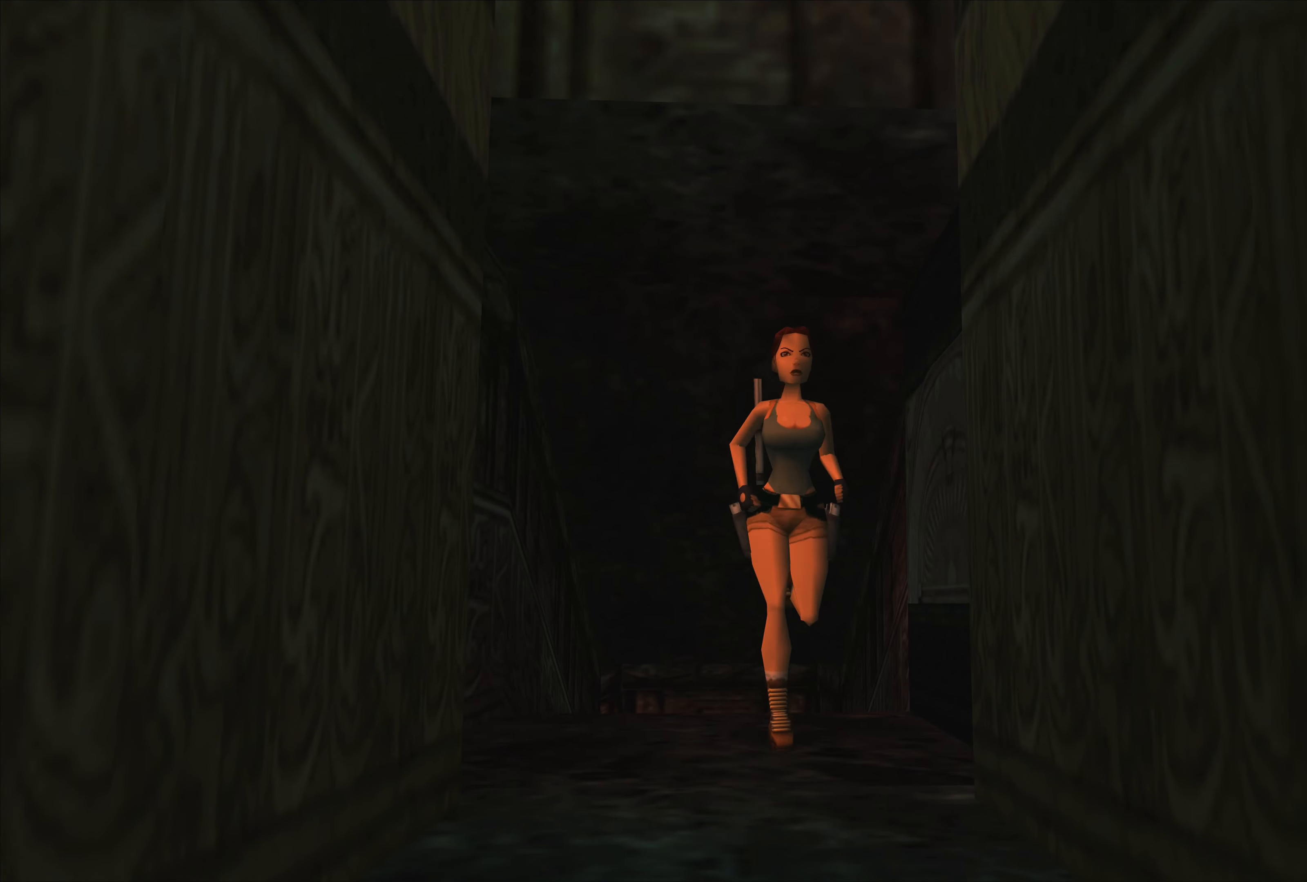
{"buttons": [], "left_stick": "up", "right_stick": "center", "events": []}
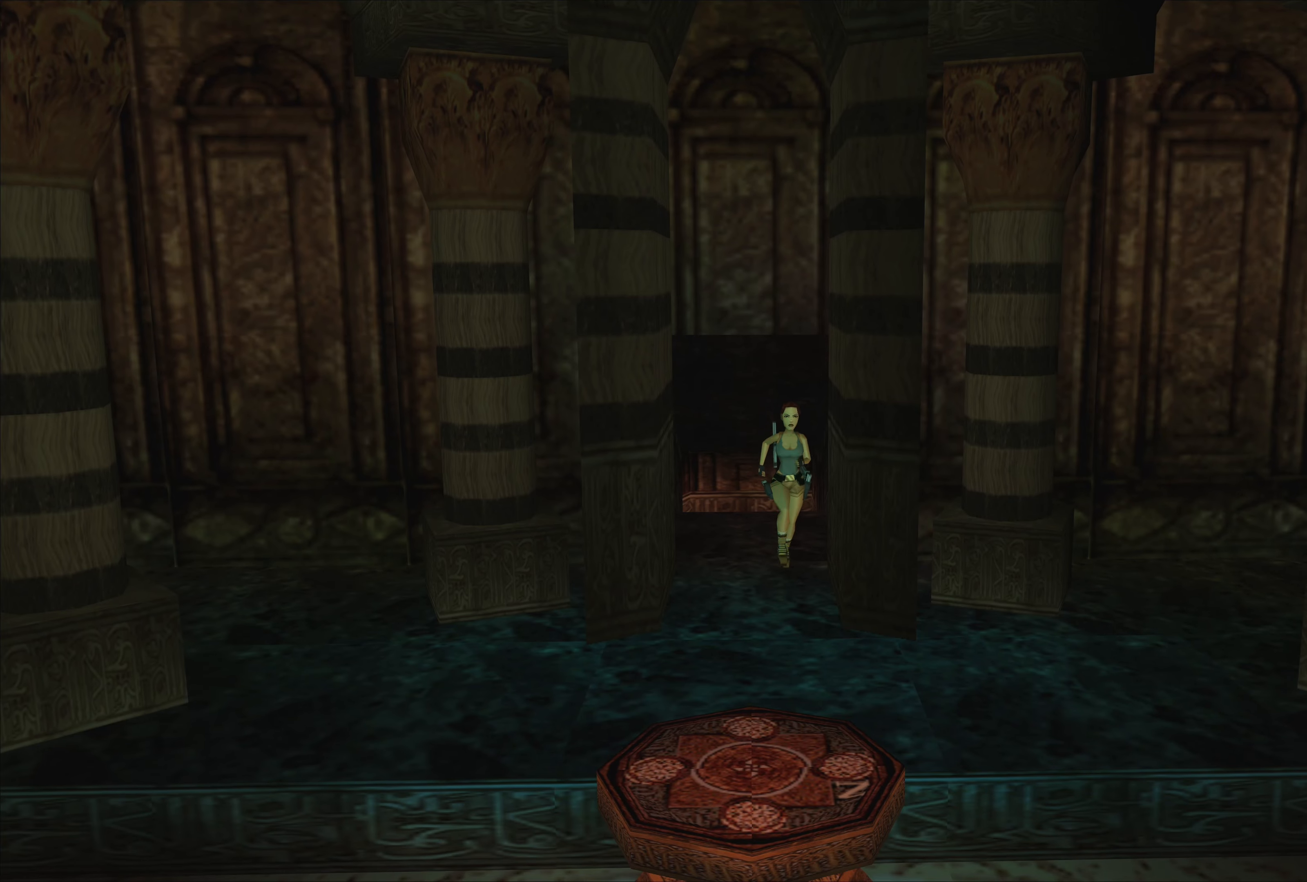
{"buttons": [], "left_stick": "up", "right_stick": "center", "events": []}
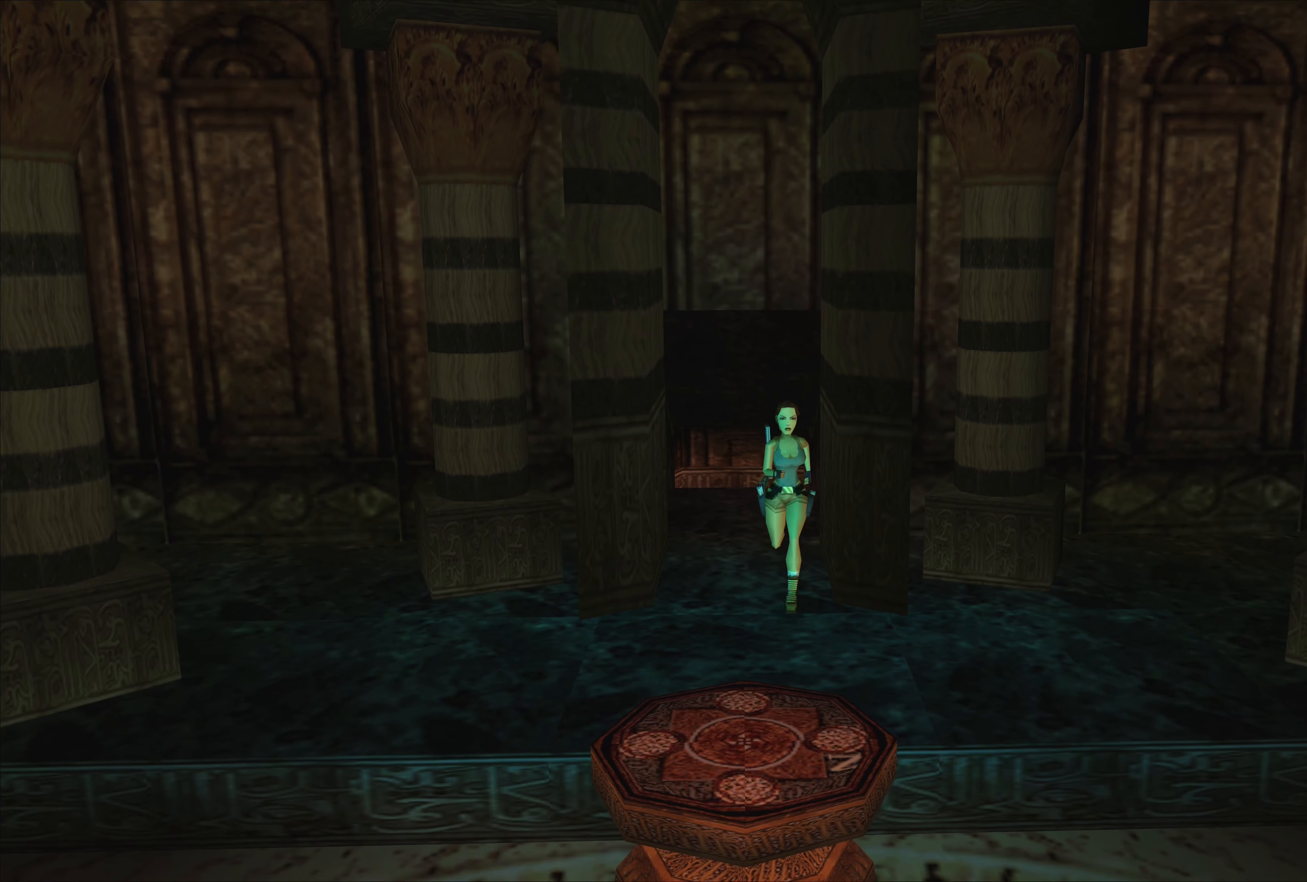
{"buttons": [], "left_stick": "up-right", "right_stick": "center", "events": [[34, "left_stick", "up-right"]]}
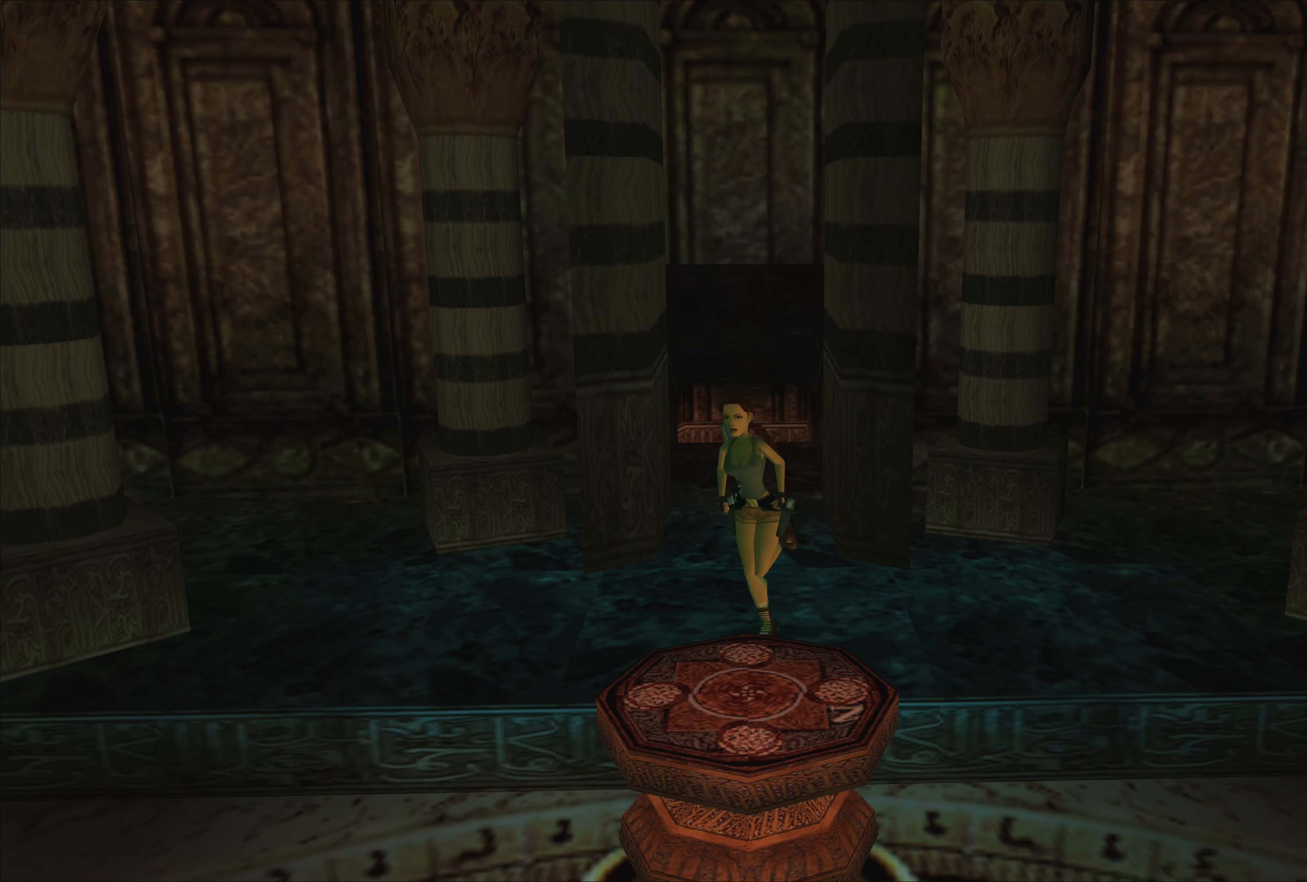
{"buttons": [], "left_stick": "up-left", "right_stick": "center", "events": [[34, "left_stick", "up"], [450, "left_stick", "up-left"]]}
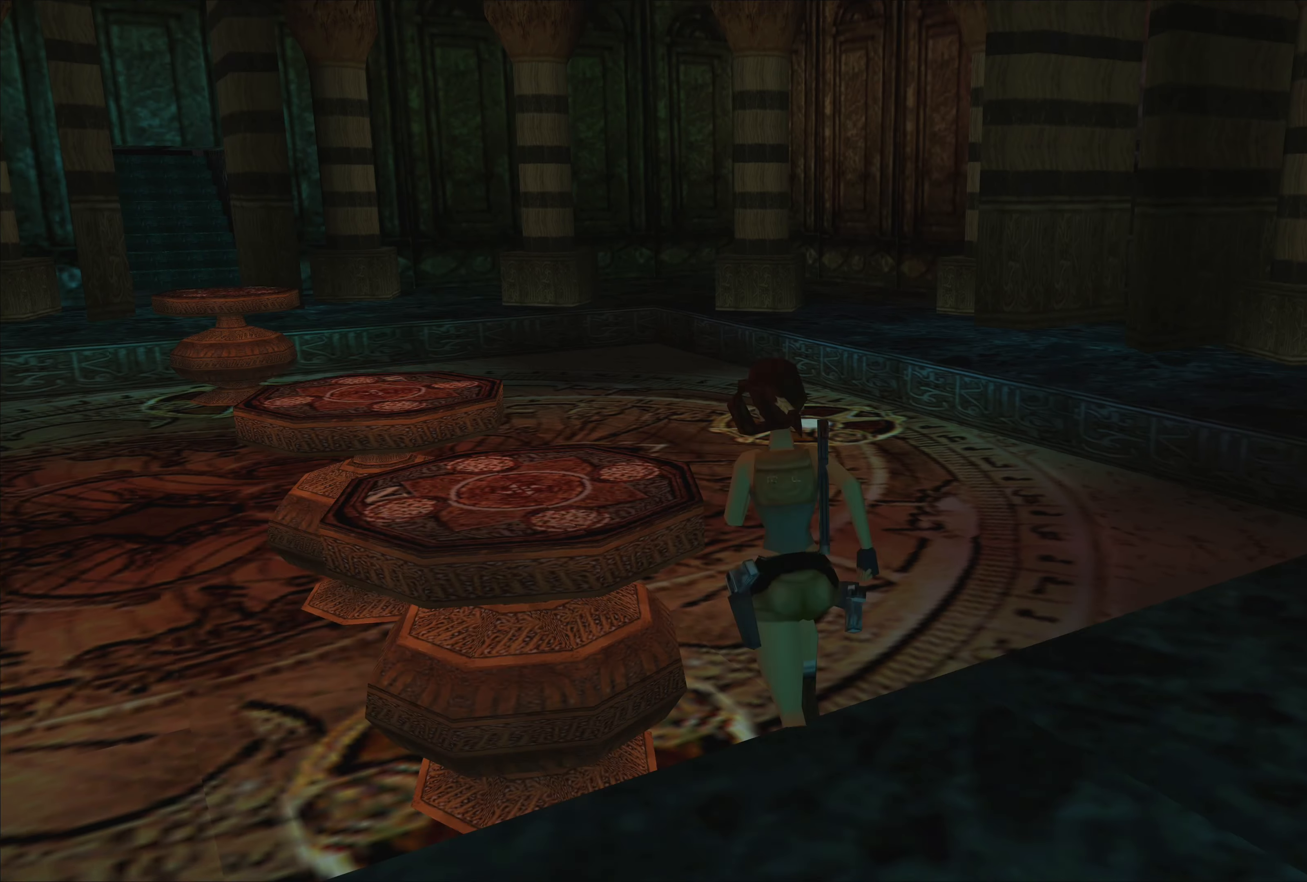
{"buttons": [], "left_stick": "up", "right_stick": "center", "events": [[150, "left_stick", "up"], [284, "left_stick", "up-right"], [434, "left_stick", "up"]]}
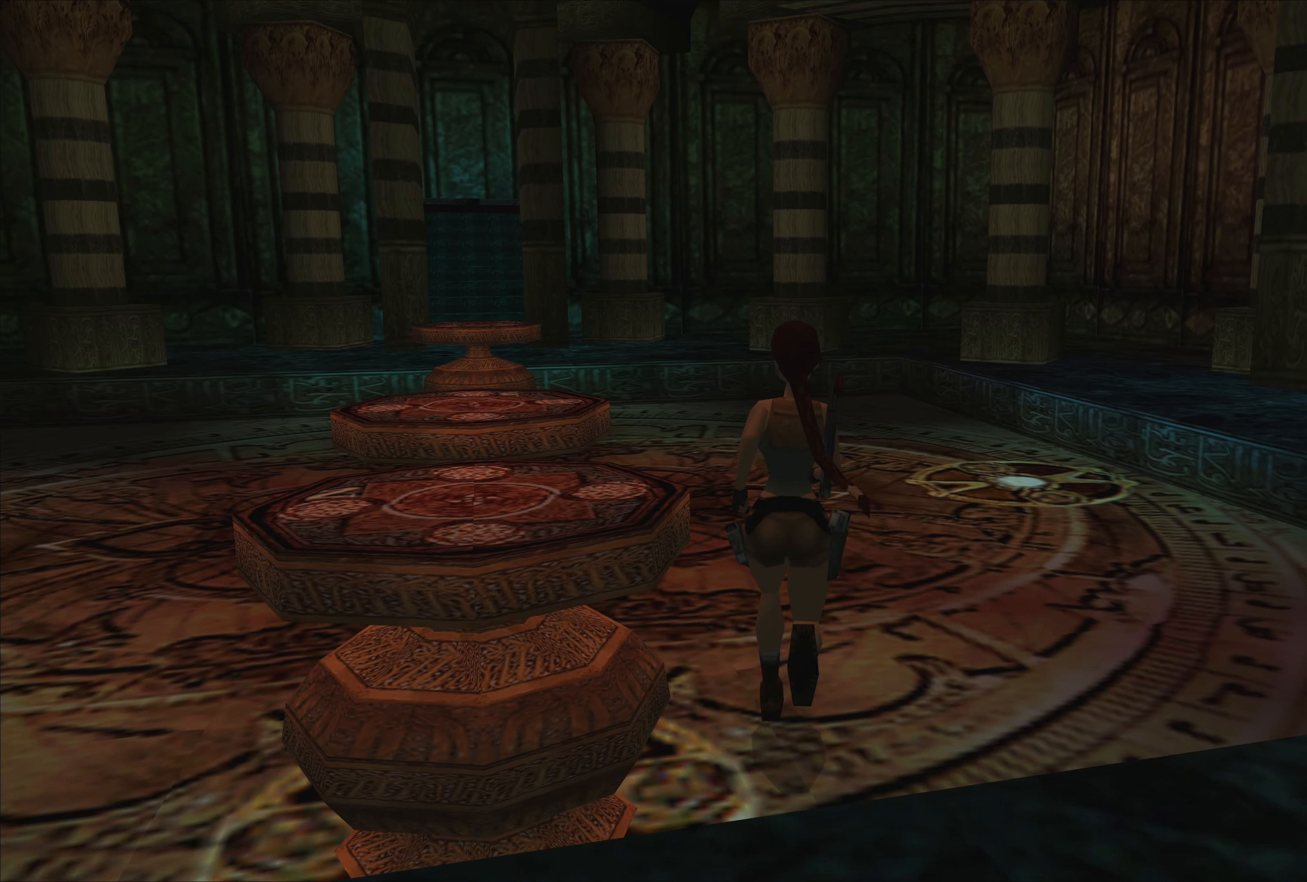
{"buttons": [], "left_stick": "up", "right_stick": "center", "events": []}
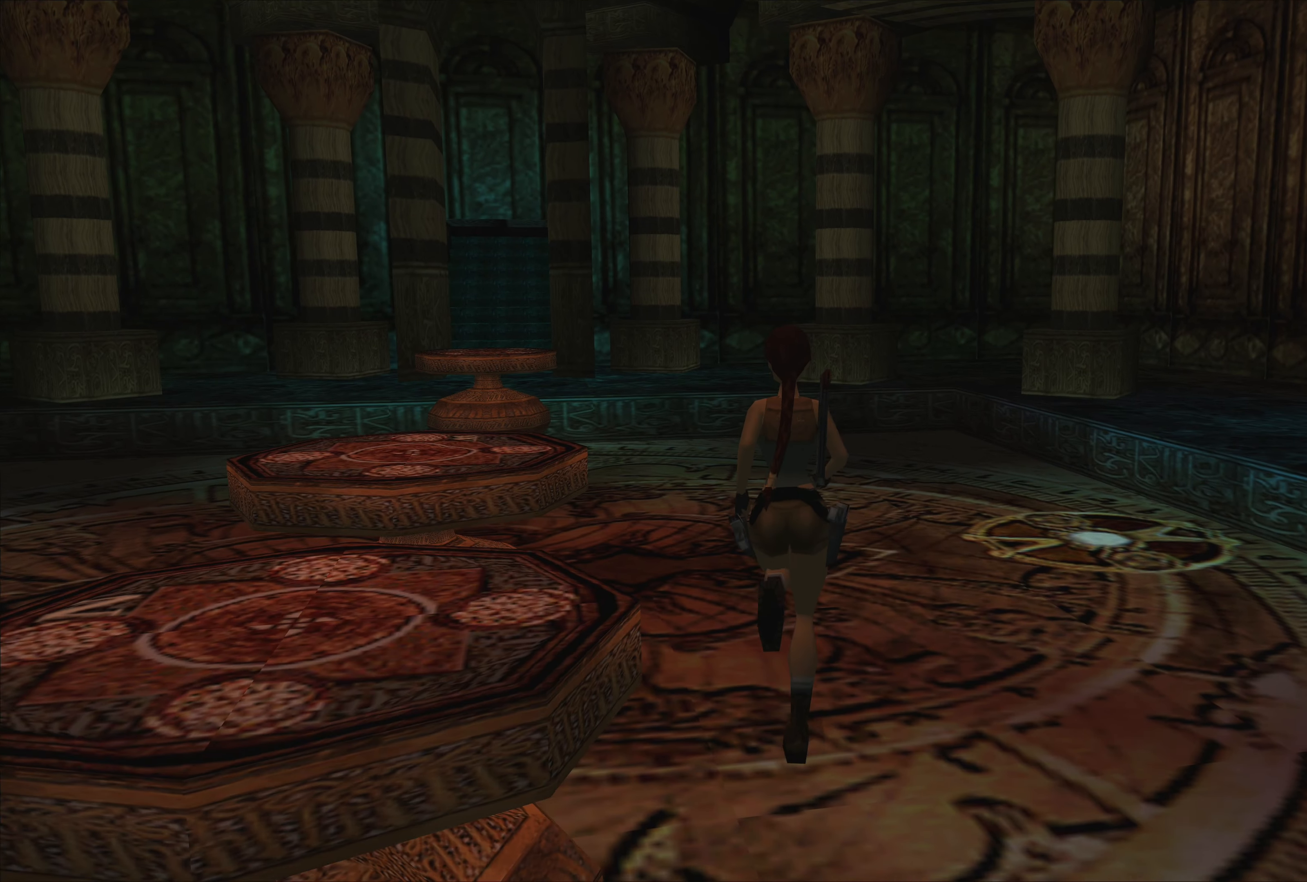
{"buttons": [], "left_stick": "right", "right_stick": "center", "events": [[200, "left_stick", "right"]]}
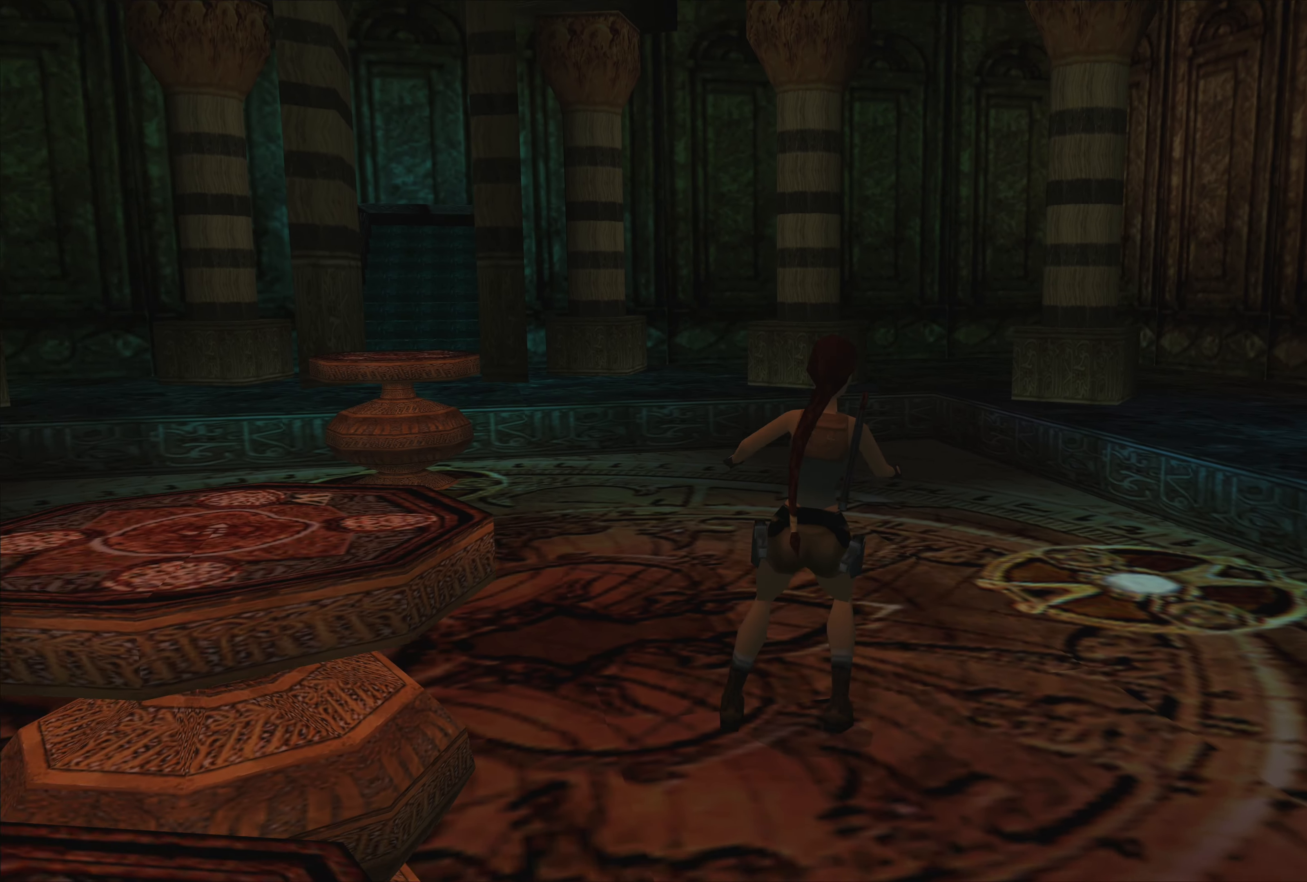
{"buttons": [], "left_stick": "left", "right_stick": "center", "events": [[134, "left_stick", "center"], [384, "left_stick", "left"]]}